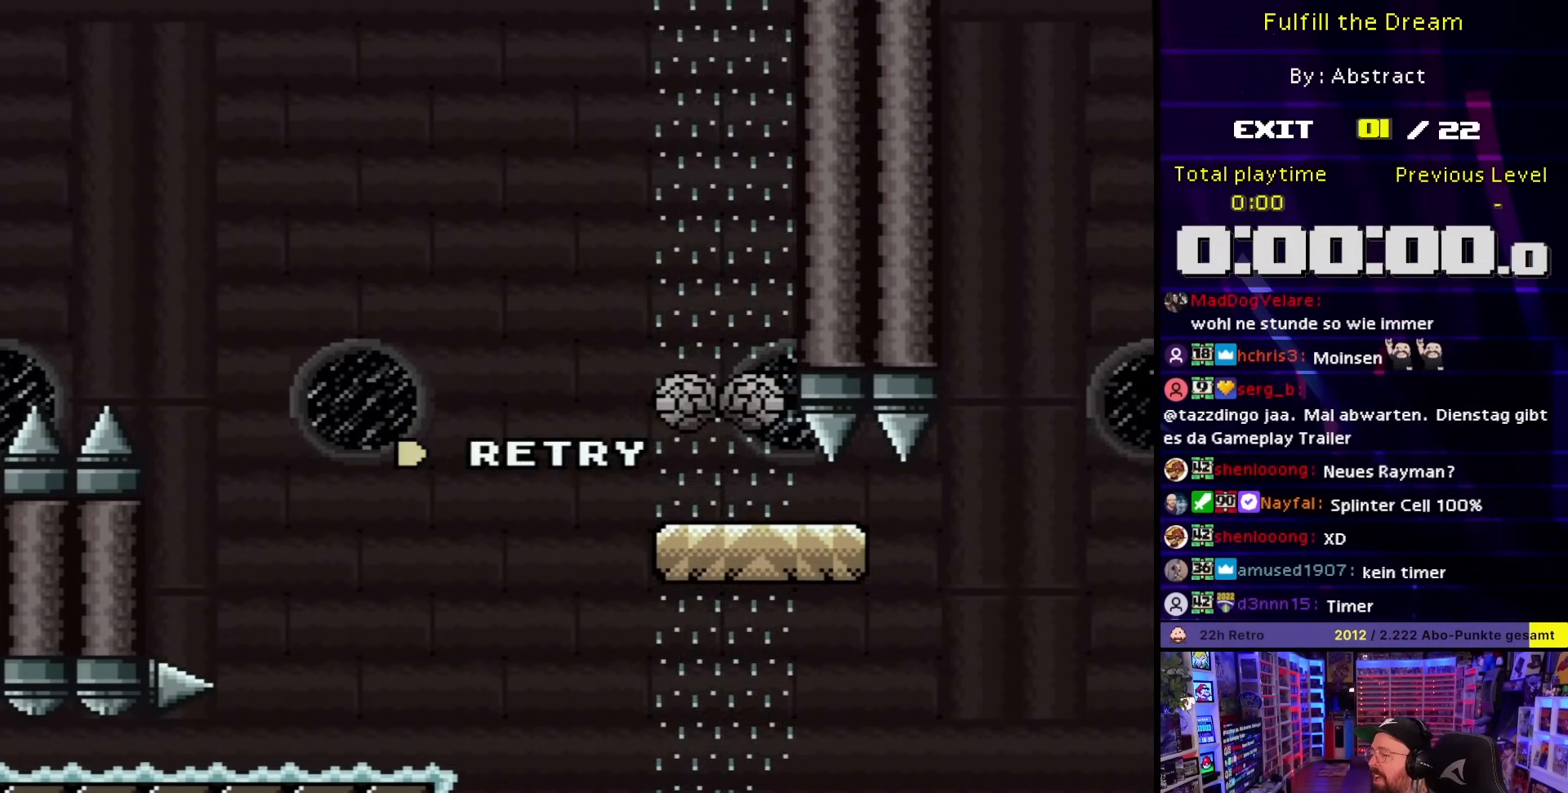
Gameplay with a controller (Nintendo layout); each line is a JSON object with the inputs held at the frame after it. "events" lists button and stick changes between this image and that frame as [ms after this image, input, new state], when the widget could be followed in between. Not read: L3 R3.
{"buttons": [], "events": [[100, "B", "down"], [183, "B", "up"], [283, "B", "down"], [417, "B", "up"]]}
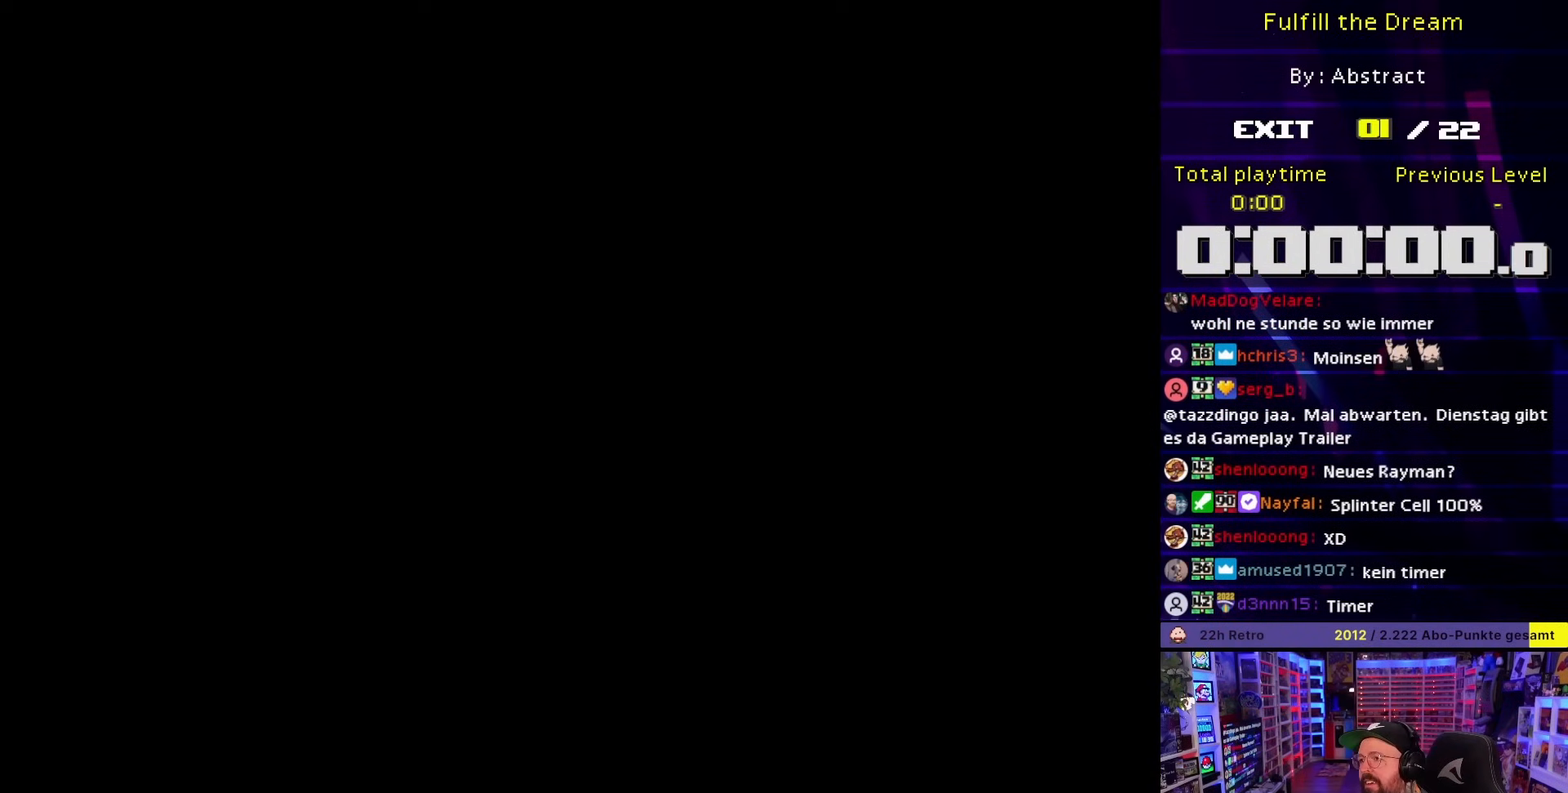
{"buttons": ["B", "Y", "DPAD_RIGHT"], "events": [[300, "B", "down"], [300, "DPAD_RIGHT", "down"], [300, "Y", "down"]]}
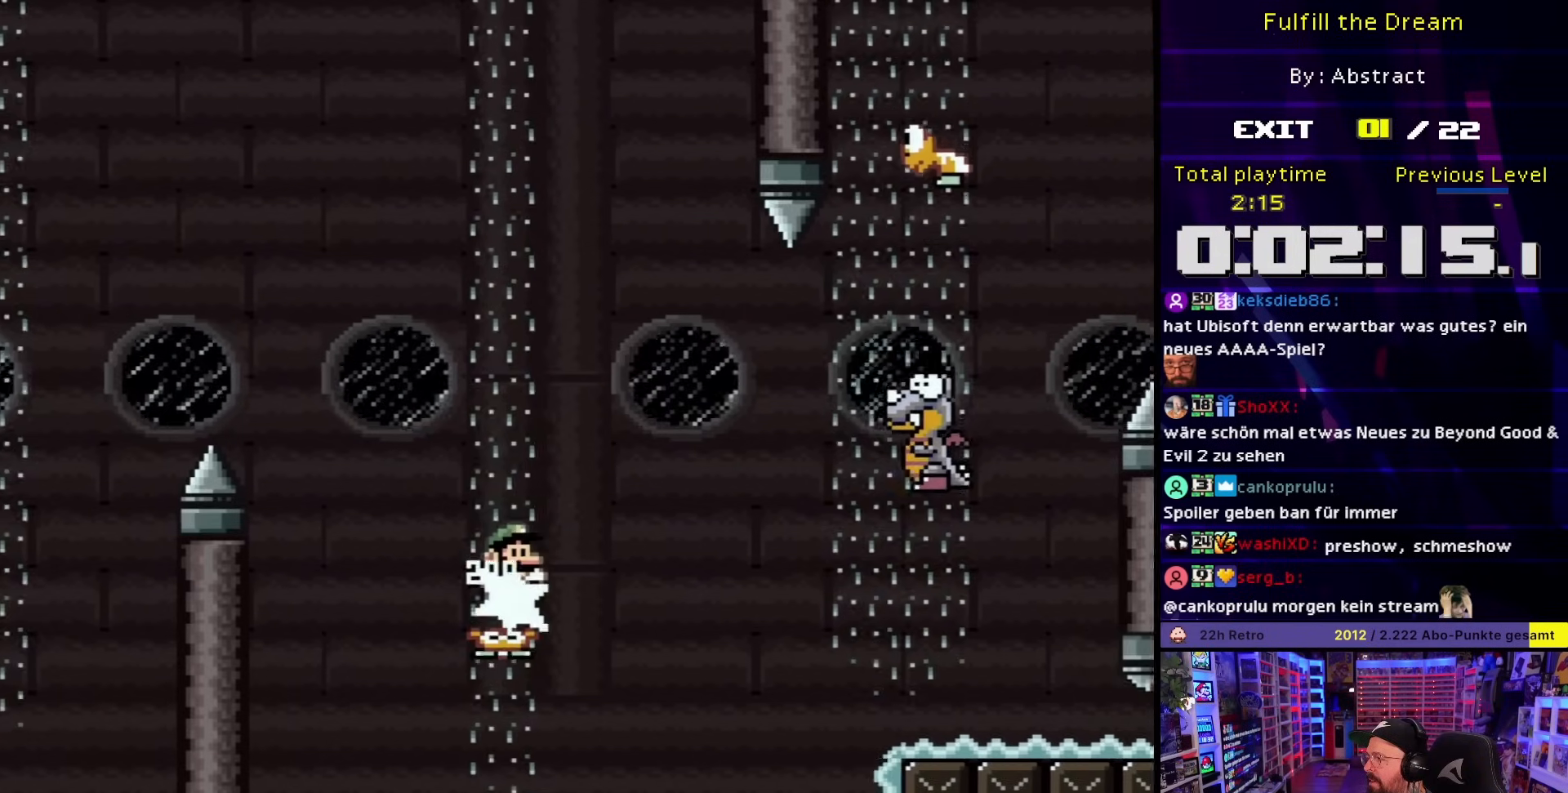
{"buttons": ["Y", "DPAD_RIGHT"], "events": [[50, "B", "up"], [183, "B", "down"], [500, "B", "up"]]}
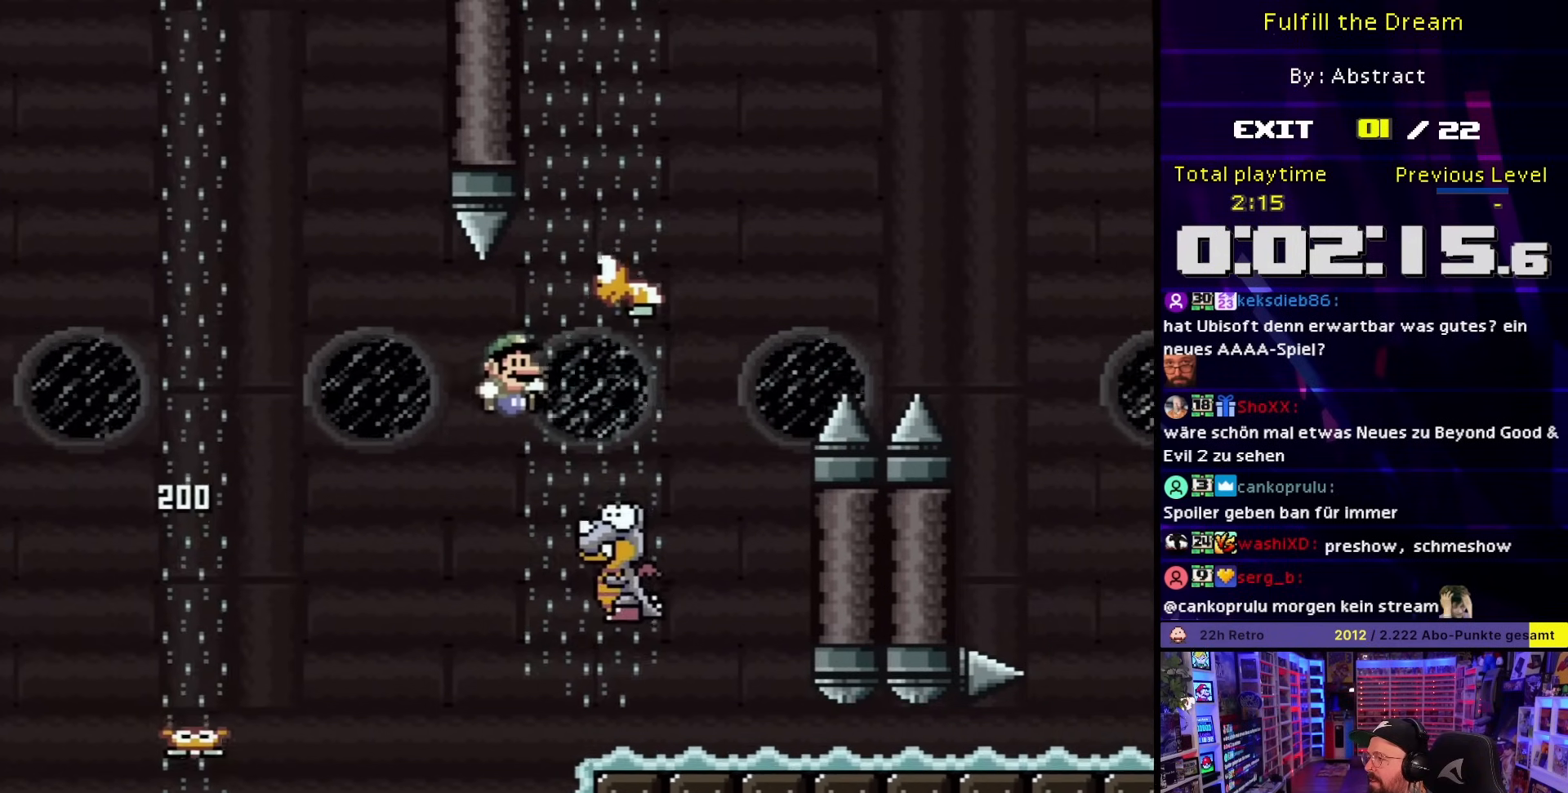
{"buttons": ["B", "Y", "DPAD_LEFT"], "events": [[33, "DPAD_RIGHT", "up"], [33, "DPAD_UP", "down"], [50, "B", "down"], [50, "DPAD_RIGHT", "down"], [50, "DPAD_UP", "up"], [233, "DPAD_UP", "down"], [267, "DPAD_RIGHT", "up"], [283, "DPAD_LEFT", "down"], [283, "DPAD_UP", "up"], [367, "B", "up"], [467, "B", "down"]]}
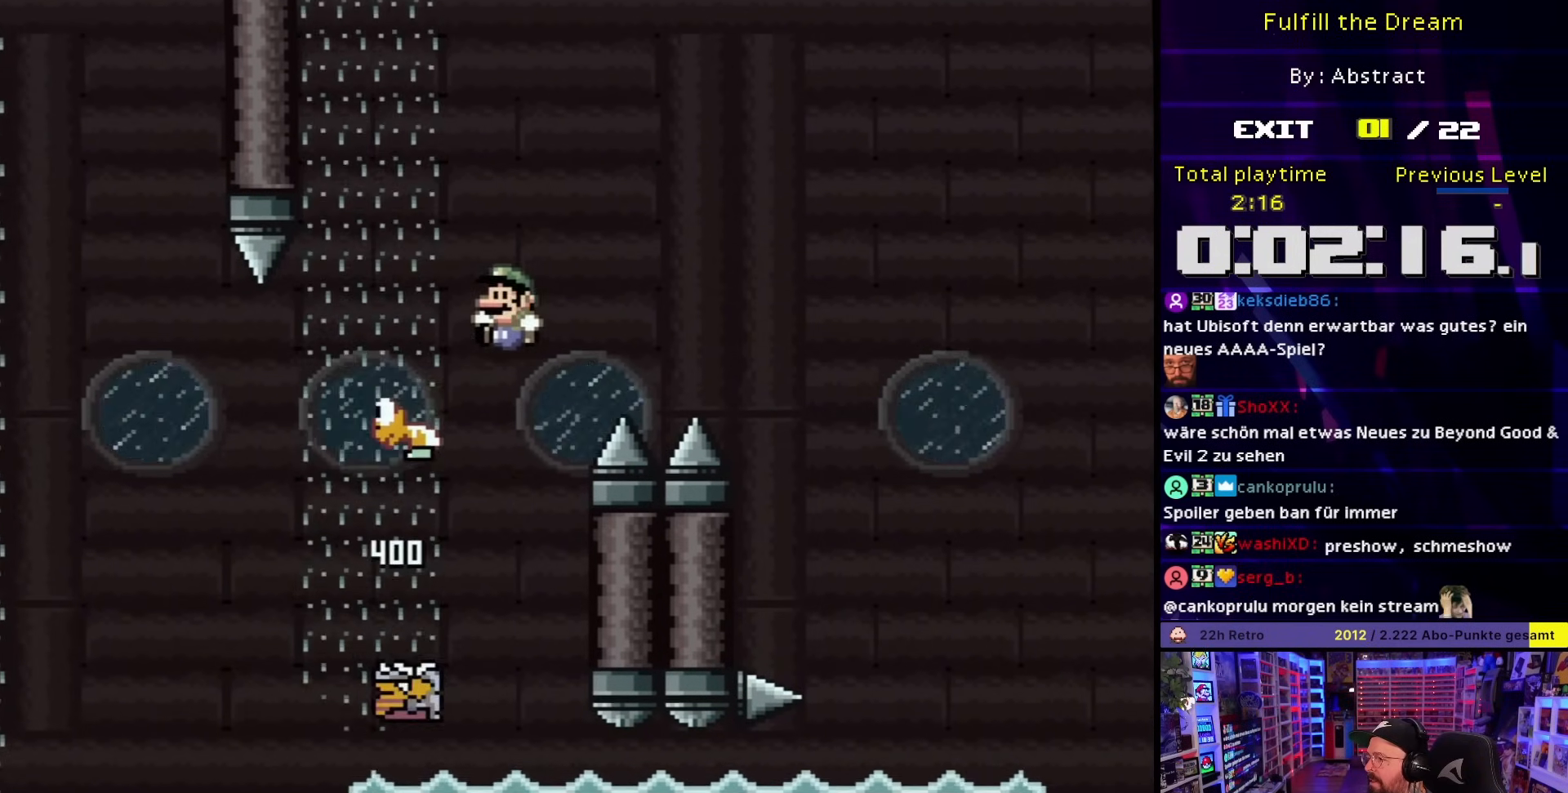
{"buttons": ["B", "Y", "DPAD_RIGHT"], "events": [[67, "B", "up"], [117, "DPAD_LEFT", "up"], [150, "DPAD_RIGHT", "down"], [217, "B", "down"]]}
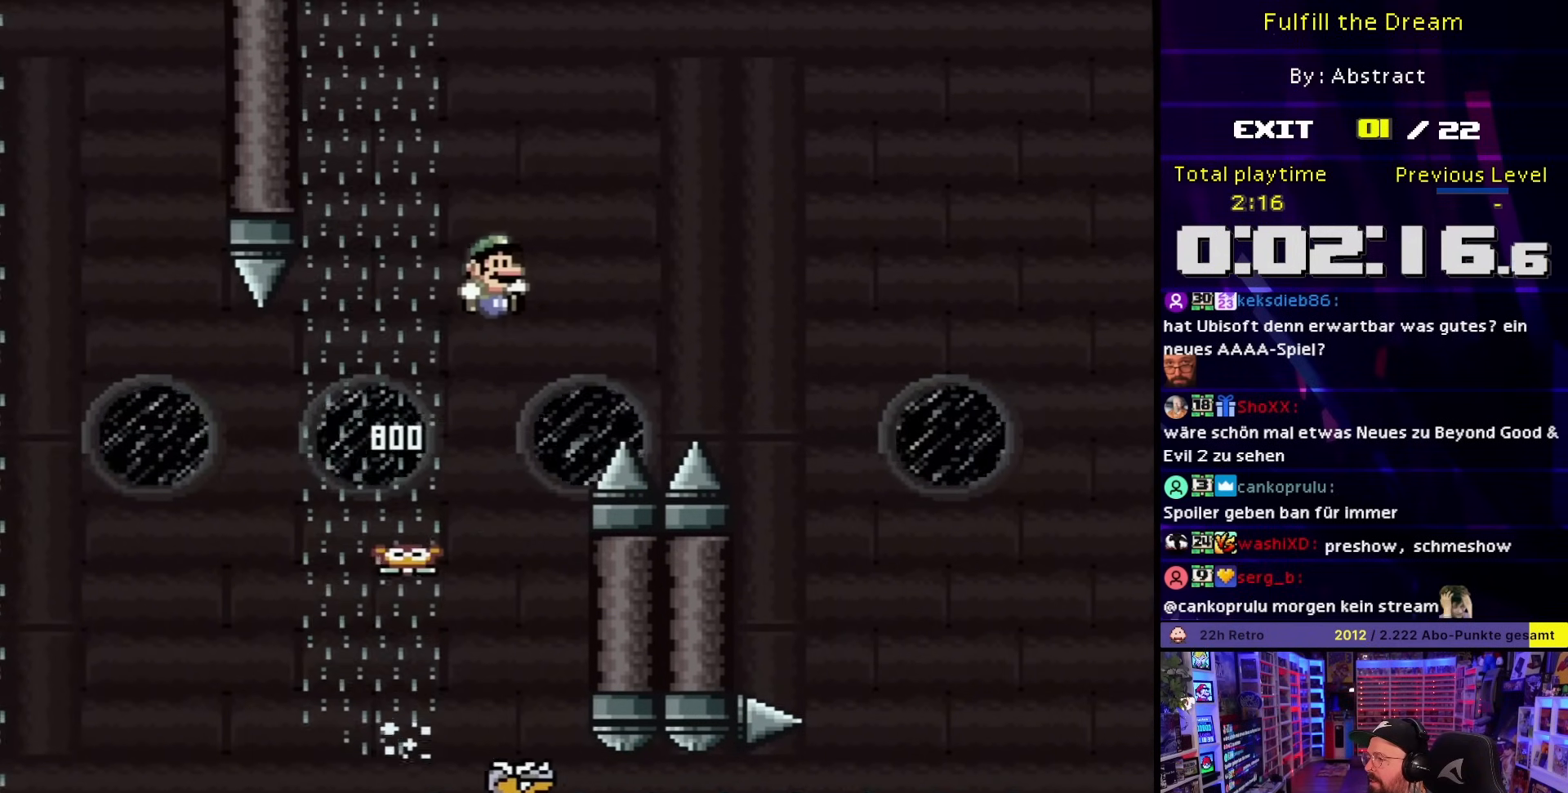
{"buttons": ["Y", "DPAD_RIGHT"], "events": [[33, "B", "up"], [300, "B", "down"], [367, "B", "up"]]}
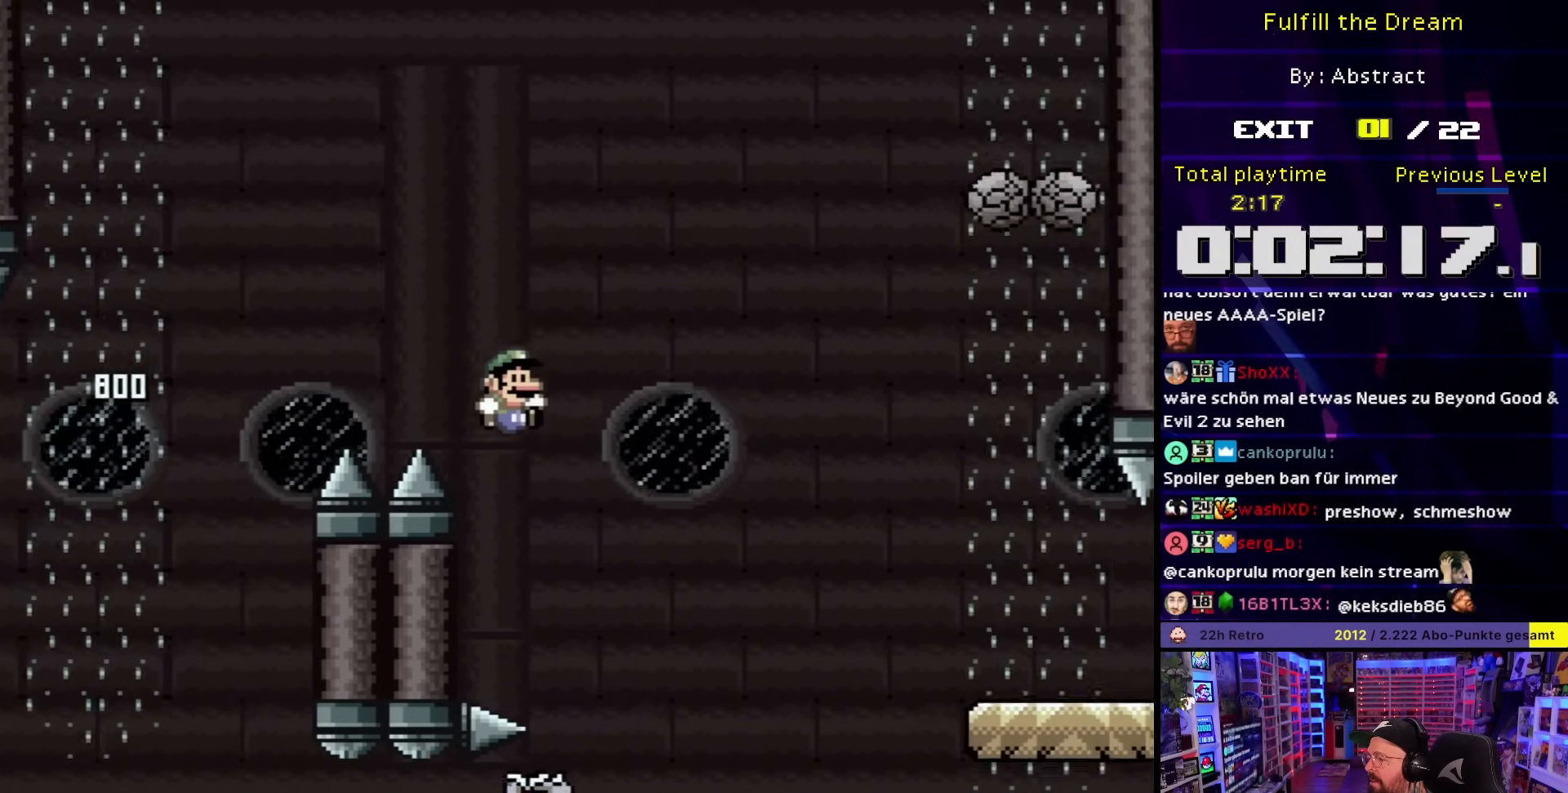
{"buttons": ["B", "Y", "DPAD_RIGHT"], "events": [[117, "B", "down"], [433, "B", "up"], [500, "B", "down"]]}
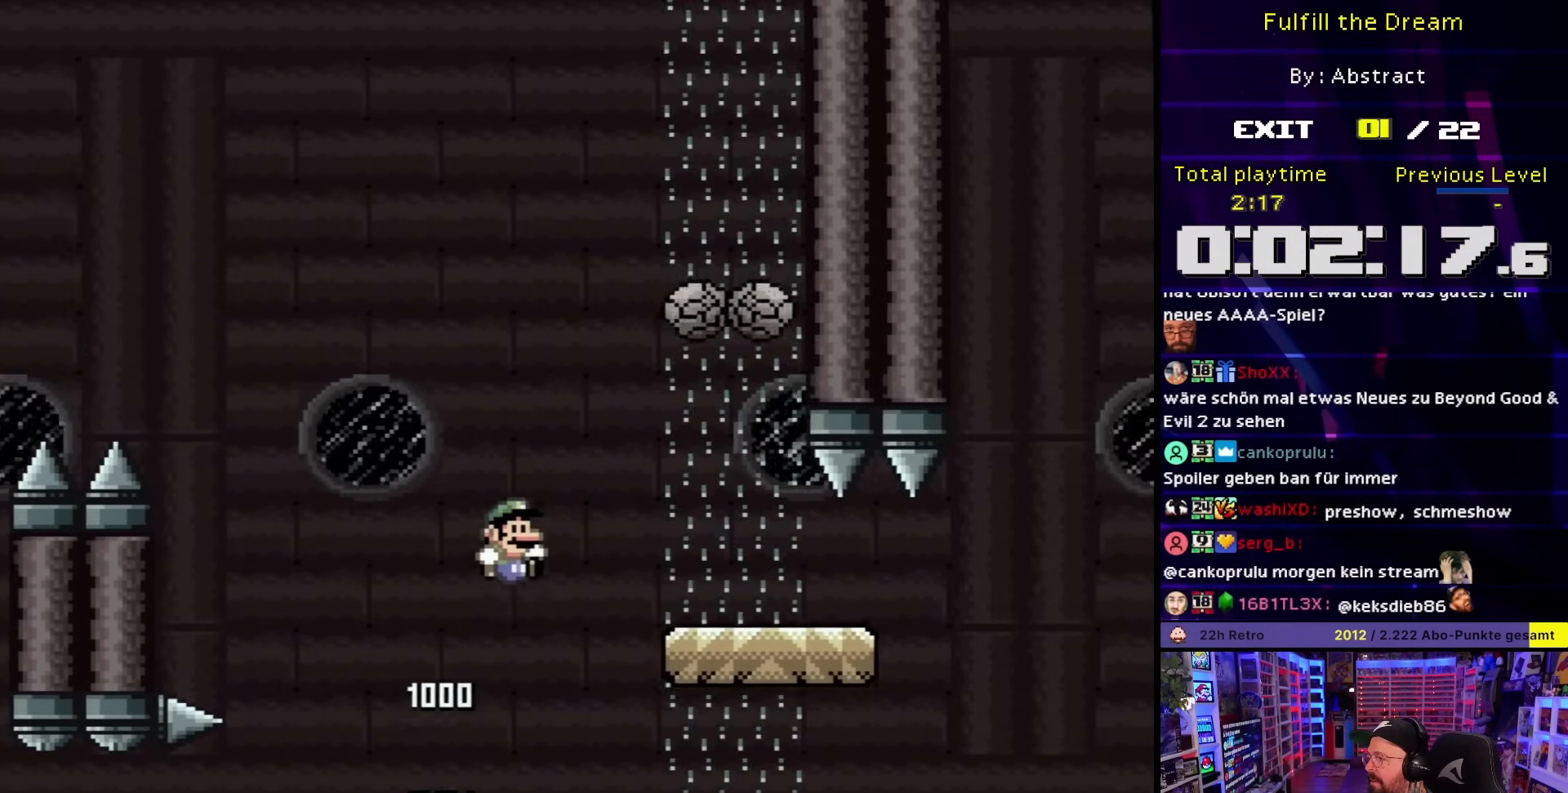
{"buttons": ["Y", "DPAD_LEFT"], "events": [[217, "B", "up"], [217, "DPAD_RIGHT", "up"], [233, "DPAD_LEFT", "down"], [333, "DPAD_LEFT", "up"], [333, "START", "down"], [333, "Y", "up"], [350, "DPAD_LEFT", "down"], [350, "START", "up"], [350, "Y", "down"]]}
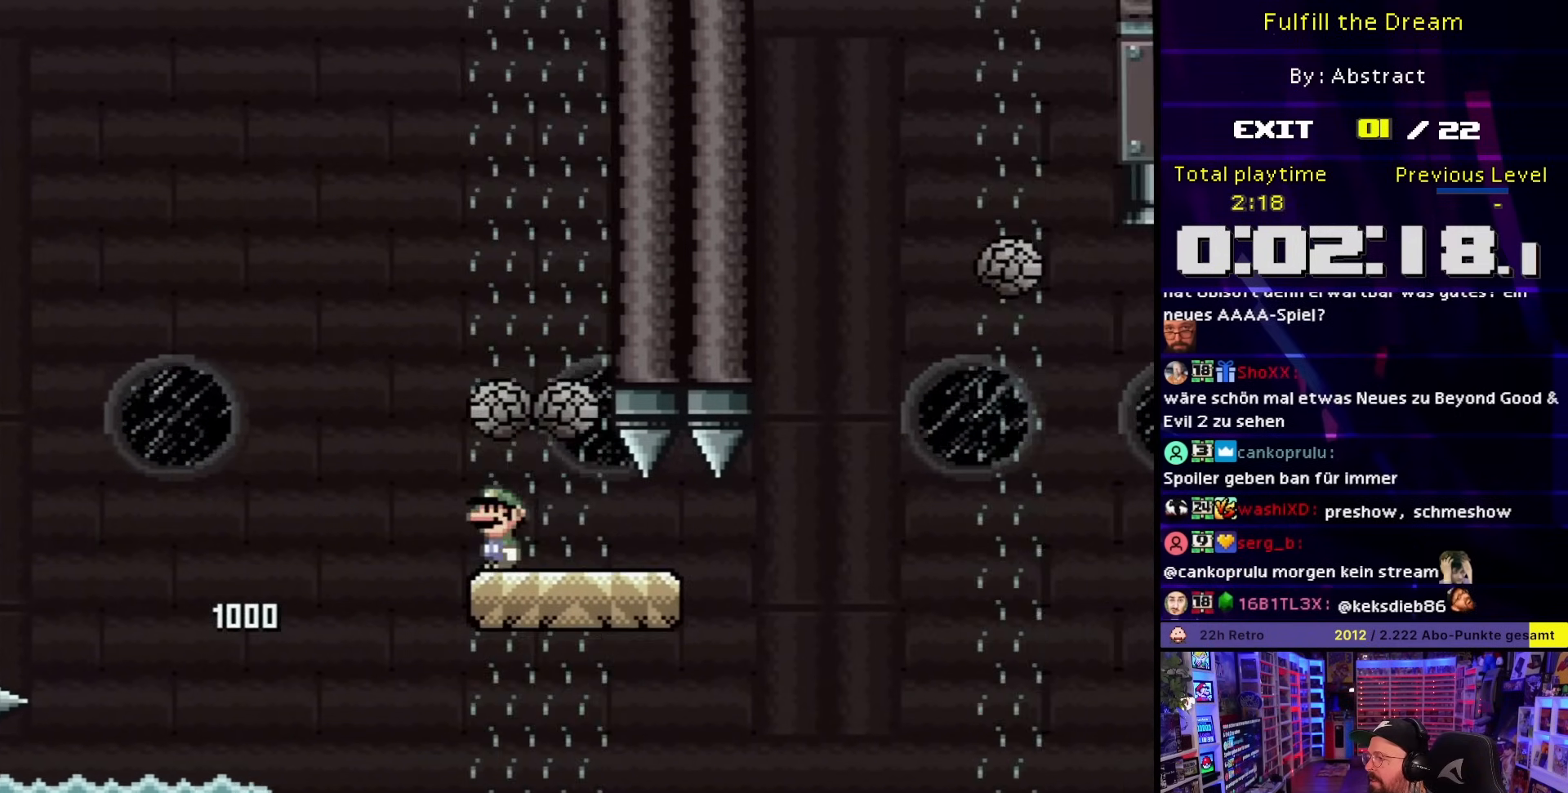
{"buttons": ["B", "Y", "DPAD_RIGHT"], "events": [[67, "B", "down"], [167, "DPAD_LEFT", "up"], [167, "DPAD_RIGHT", "down"], [250, "DPAD_RIGHT", "up"], [267, "DPAD_RIGHT", "down"]]}
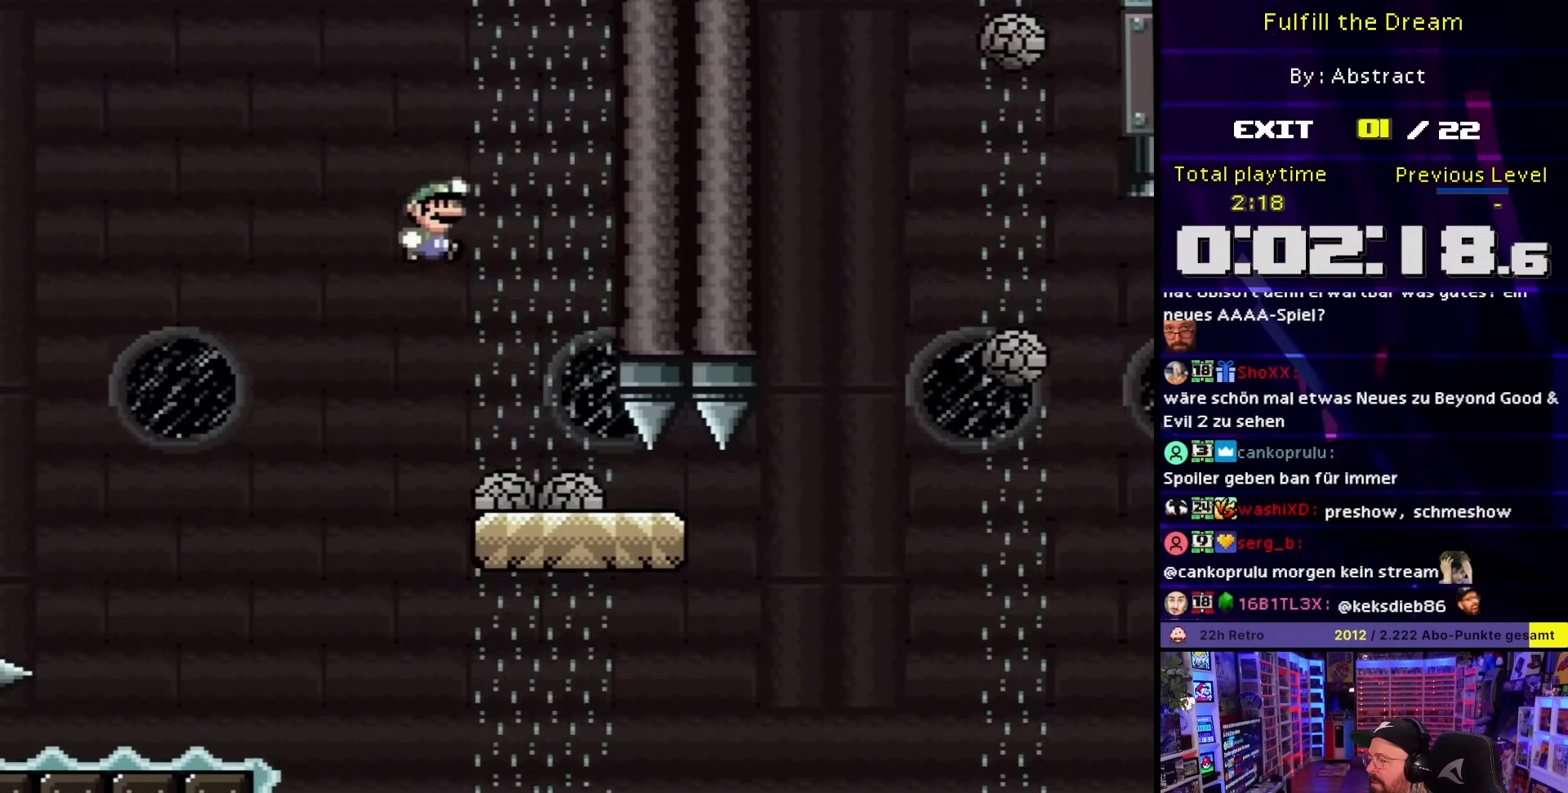
{"buttons": ["X", "DPAD_LEFT"], "events": [[167, "DPAD_LEFT", "down"], [167, "DPAD_RIGHT", "up"], [200, "B", "up"], [283, "DPAD_LEFT", "up"], [300, "Y", "up"], [367, "X", "down"], [383, "DPAD_LEFT", "down"], [417, "A", "down"], [483, "A", "up"]]}
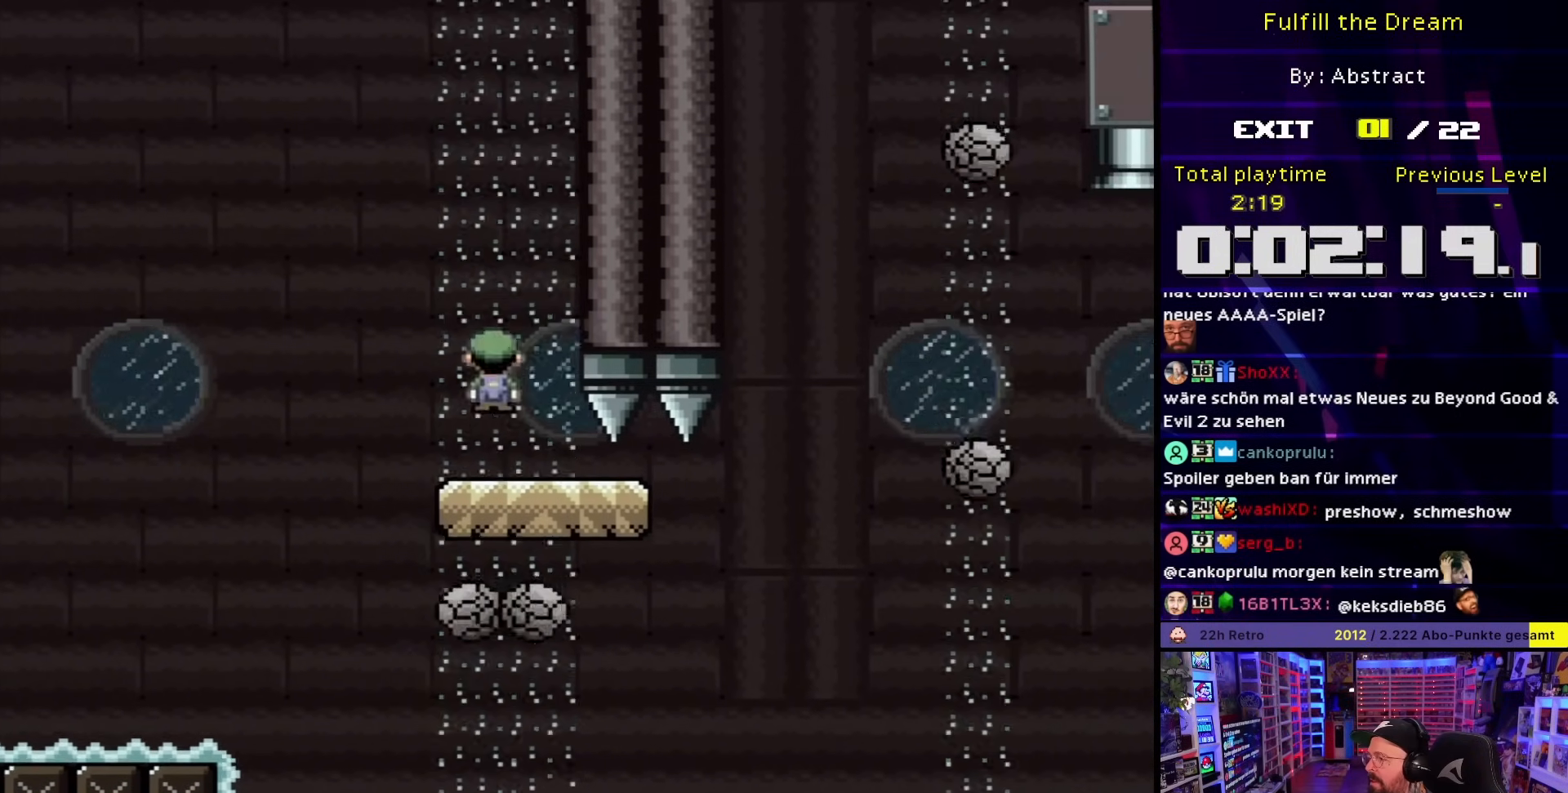
{"buttons": ["A", "X", "DPAD_RIGHT"], "events": [[100, "A", "down"], [133, "DPAD_LEFT", "up"], [183, "A", "up"], [250, "DPAD_RIGHT", "down"], [450, "A", "down"]]}
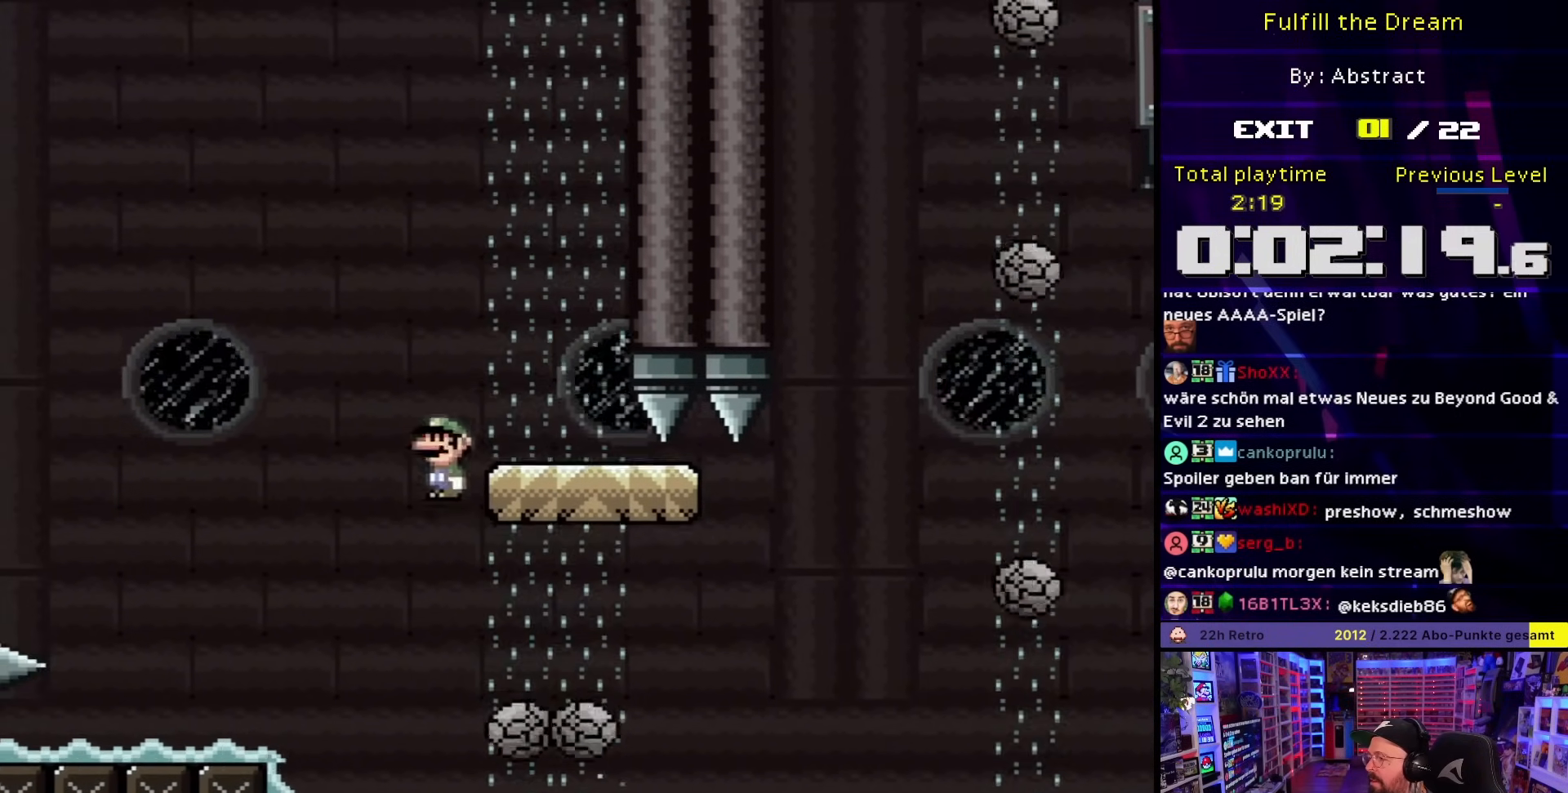
{"buttons": ["X", "DPAD_RIGHT"], "events": [[300, "A", "up"], [417, "A", "down"], [500, "A", "up"]]}
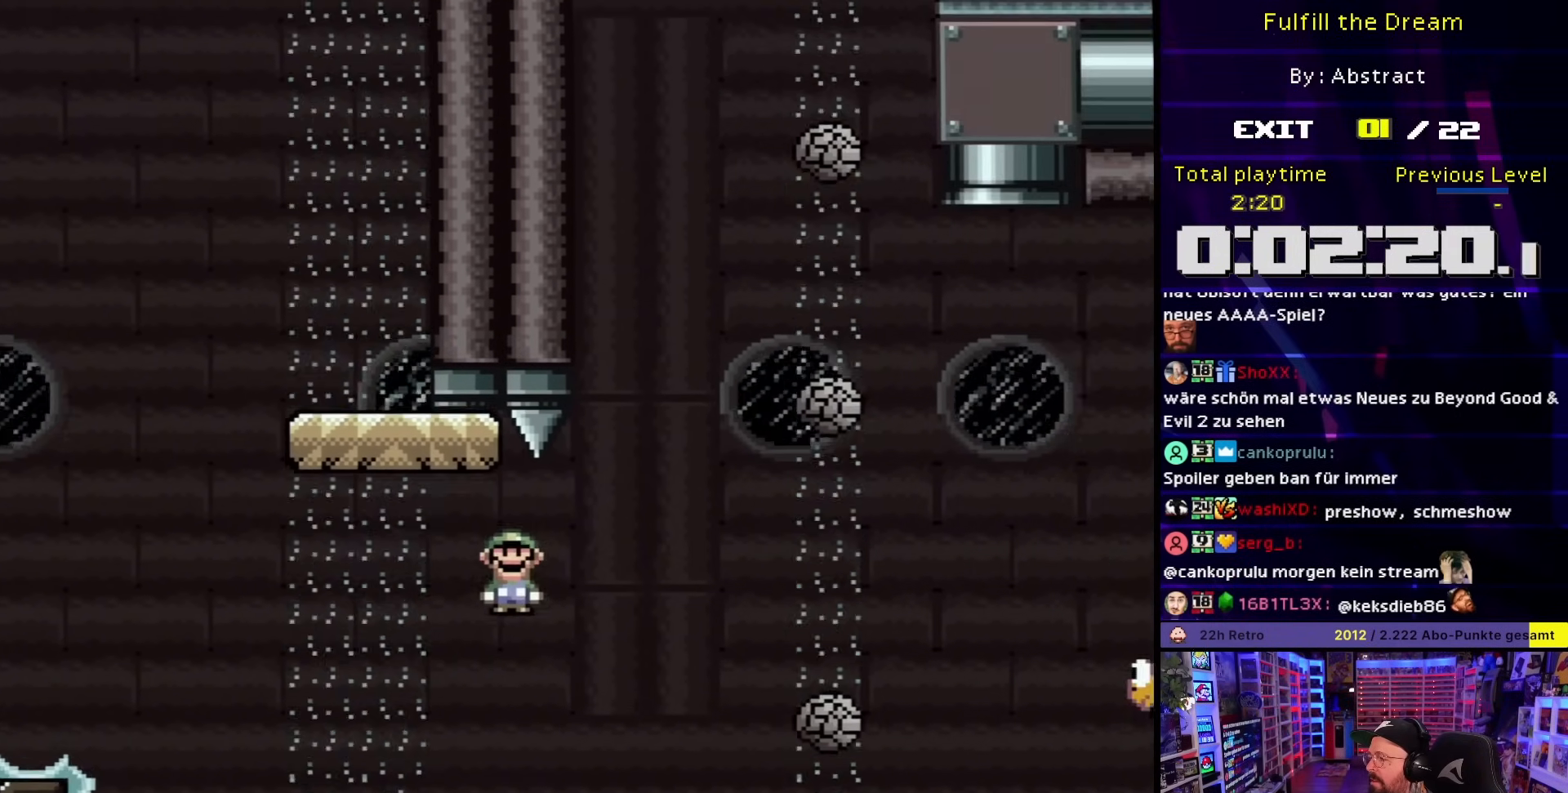
{"buttons": ["A", "X", "DPAD_RIGHT"], "events": [[50, "A", "down"], [333, "A", "up"], [383, "A", "down"]]}
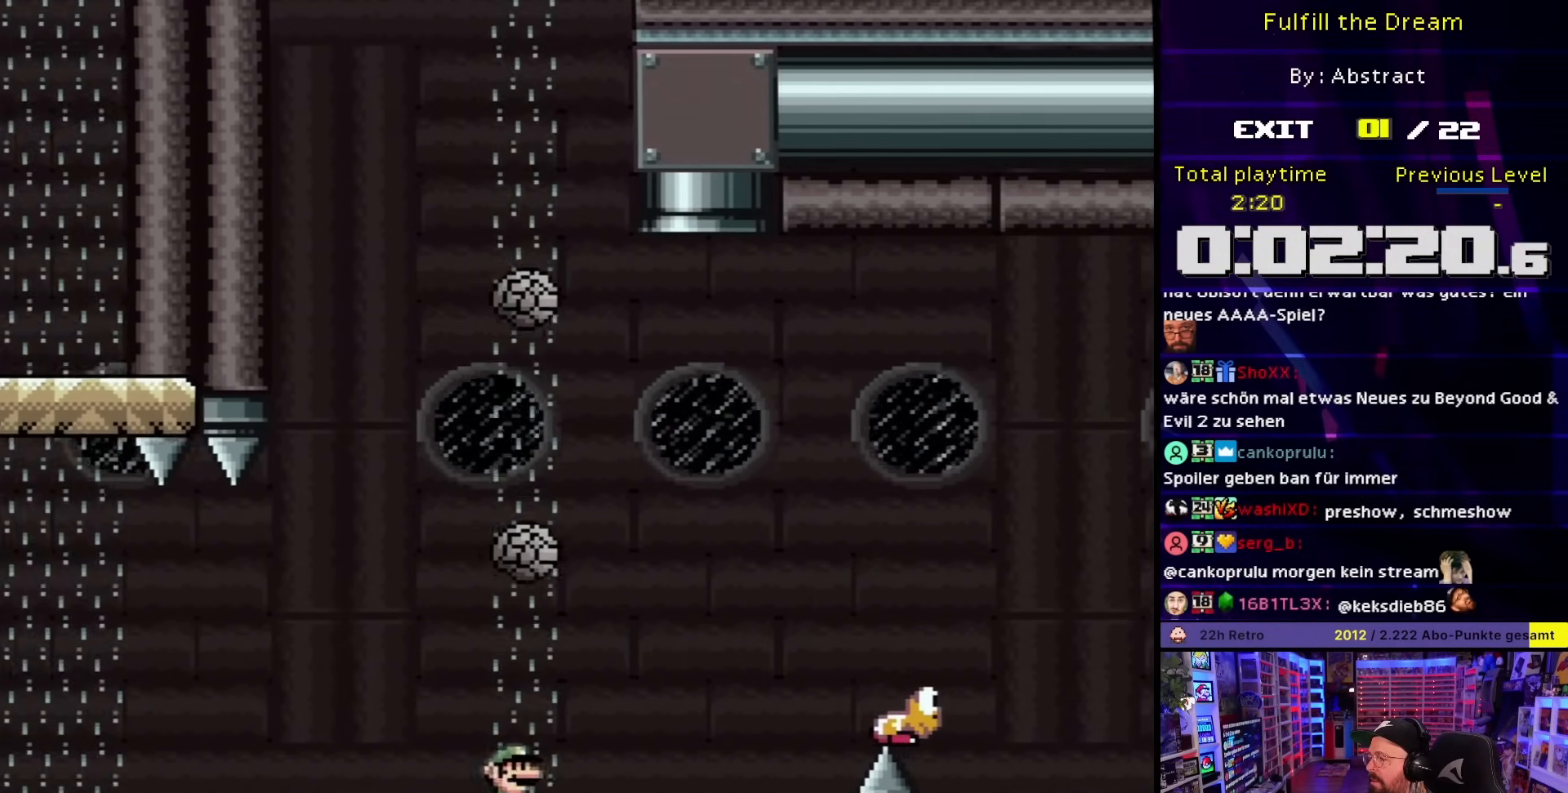
{"buttons": ["X", "DPAD_LEFT"], "events": [[33, "A", "up"], [33, "DPAD_LEFT", "down"], [33, "DPAD_RIGHT", "up"], [33, "DPAD_UP", "down"], [33, "X", "up"], [50, "A", "down"], [50, "DPAD_LEFT", "up"], [50, "DPAD_RIGHT", "down"], [50, "DPAD_UP", "up"], [50, "X", "down"], [117, "DPAD_RIGHT", "up"], [133, "DPAD_LEFT", "down"], [300, "A", "up"], [350, "DPAD_LEFT", "up"], [417, "DPAD_LEFT", "down"], [450, "X", "up"], [467, "X", "down"]]}
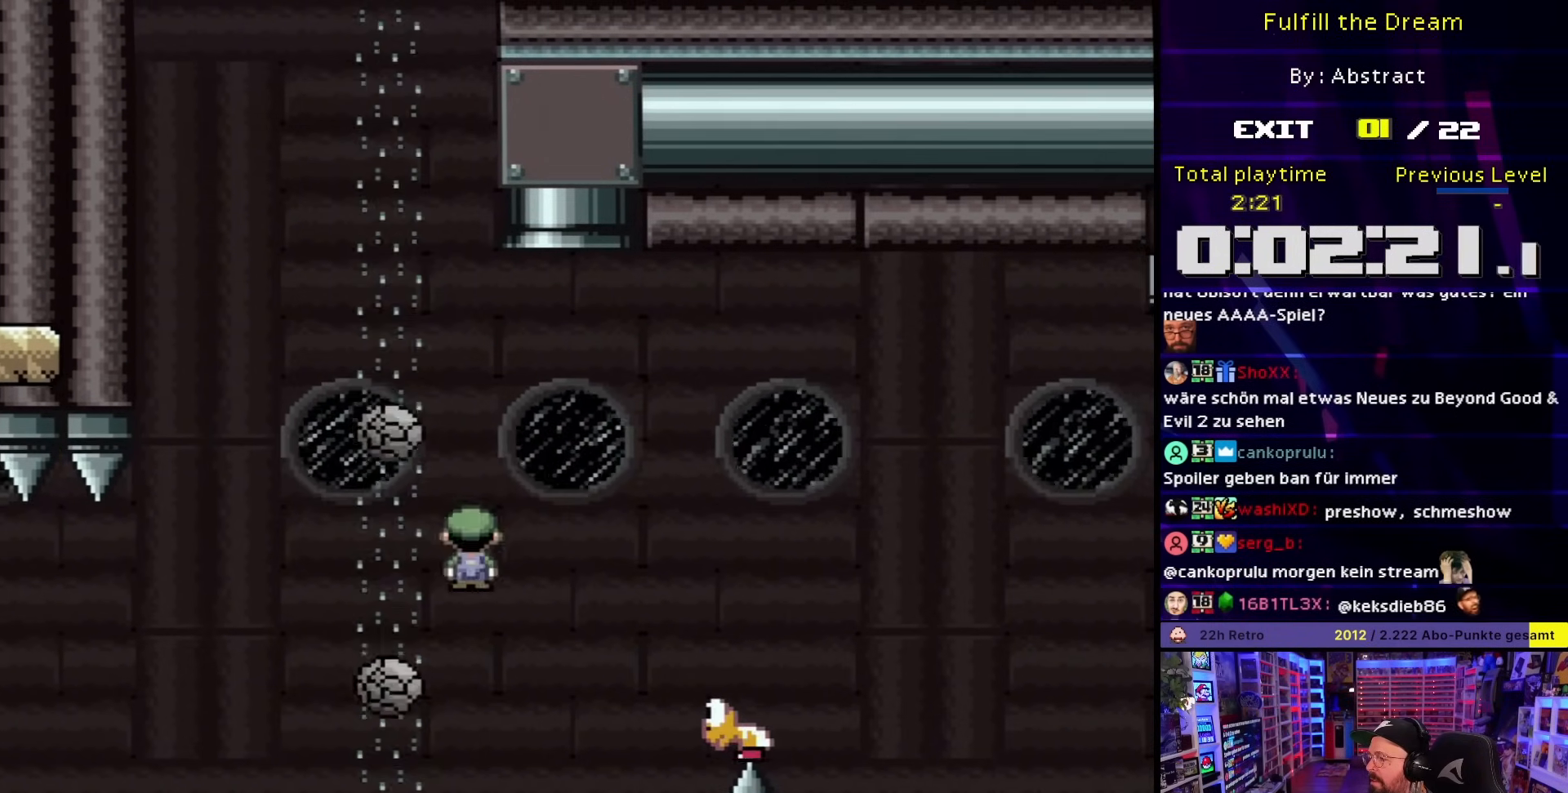
{"buttons": ["A", "X", "DPAD_RIGHT"], "events": [[17, "A", "down"], [233, "DPAD_LEFT", "up"], [300, "DPAD_RIGHT", "down"], [417, "A", "up"], [467, "A", "down"]]}
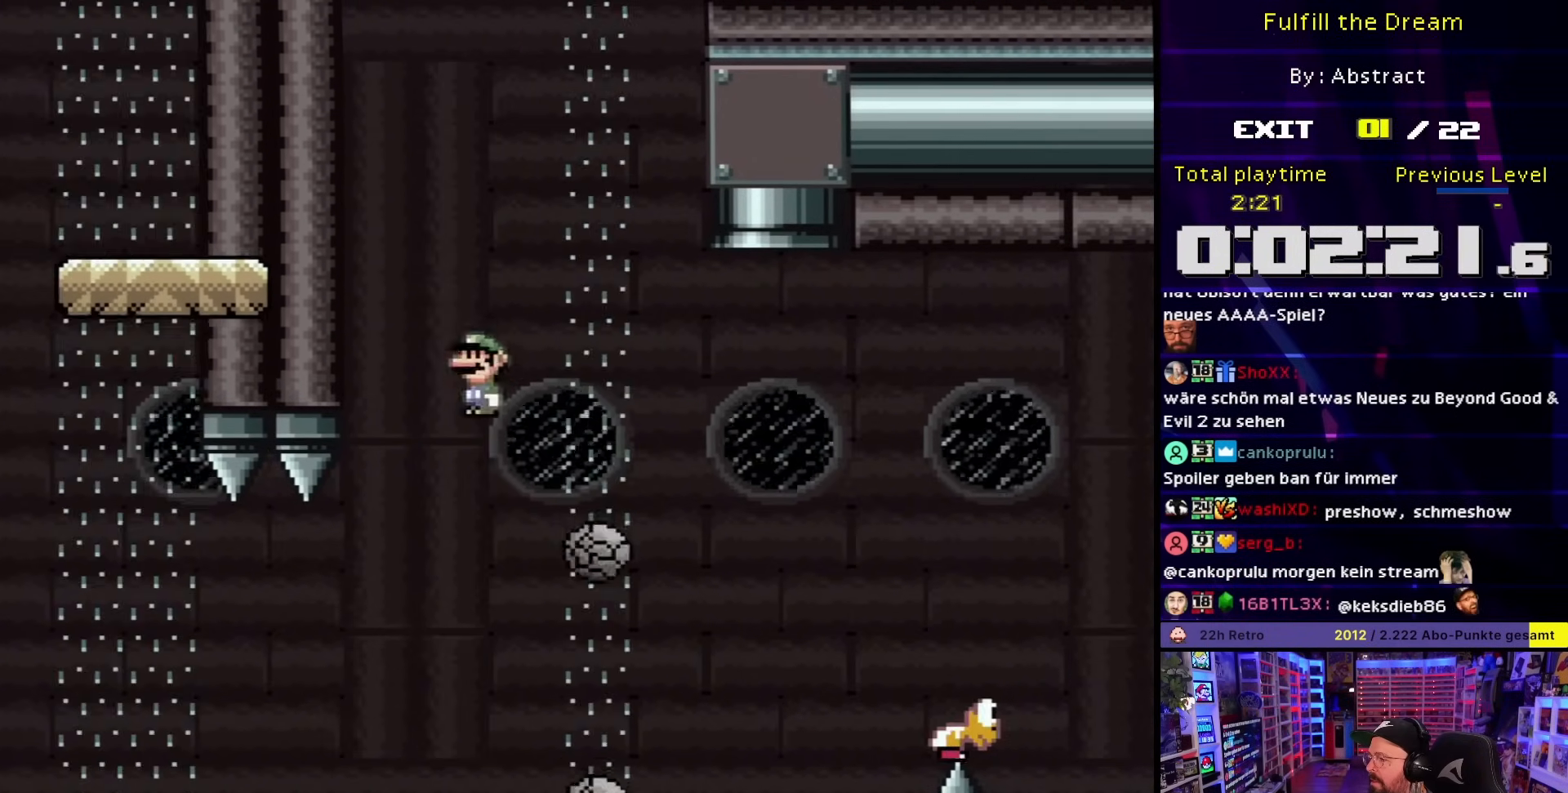
{"buttons": ["A", "X", "DPAD_UP", "DPAD_RIGHT"], "events": [[33, "A", "up"], [67, "DPAD_RIGHT", "up"], [150, "DPAD_RIGHT", "down"], [217, "DPAD_UP", "down"], [233, "A", "down"]]}
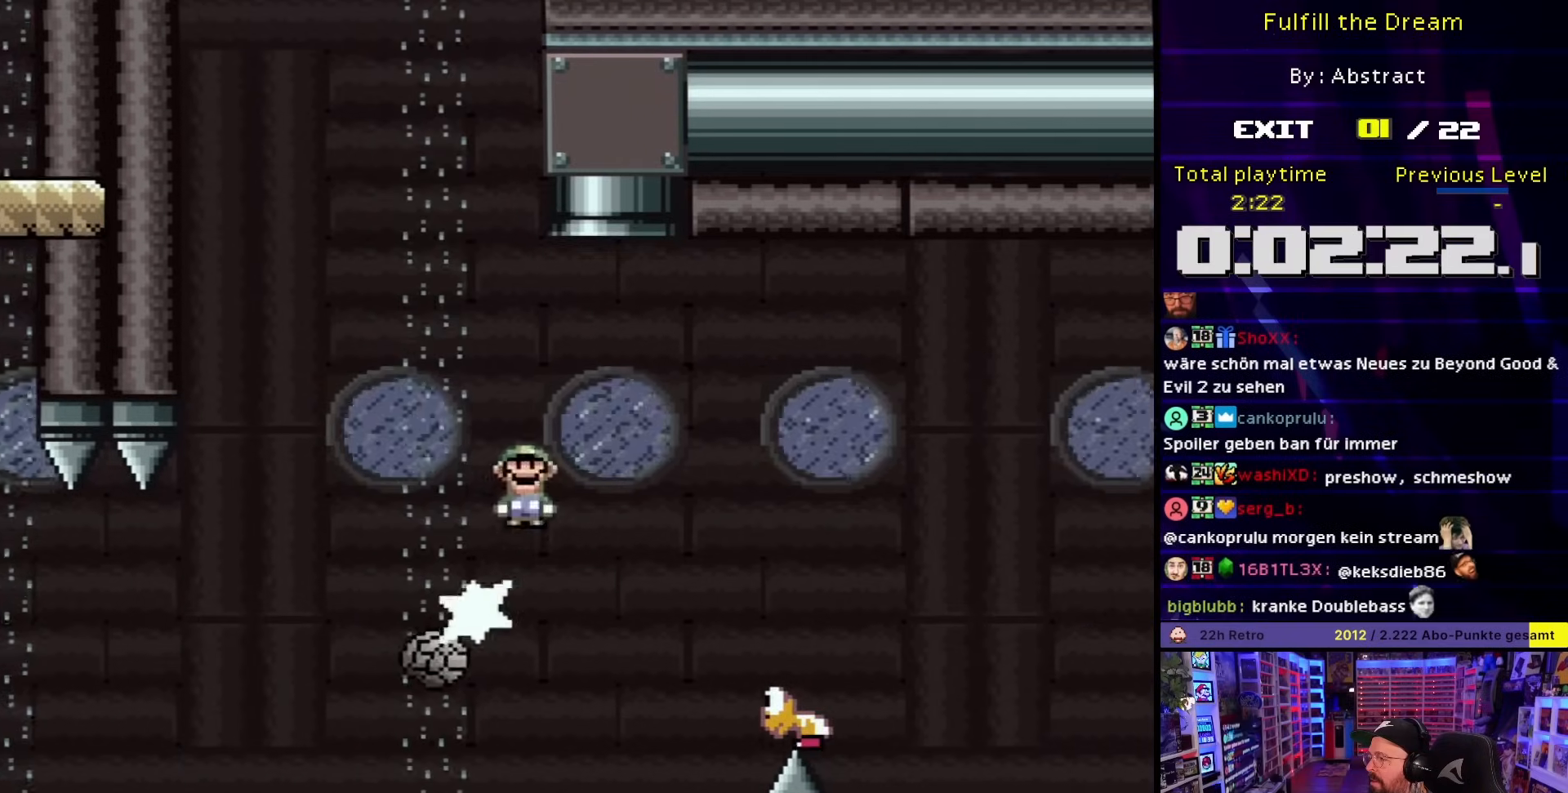
{"buttons": ["A", "X", "DPAD_UP", "DPAD_RIGHT"], "events": [[33, "DPAD_RIGHT", "up"], [67, "DPAD_LEFT", "down"], [250, "DPAD_LEFT", "up"], [483, "DPAD_RIGHT", "down"]]}
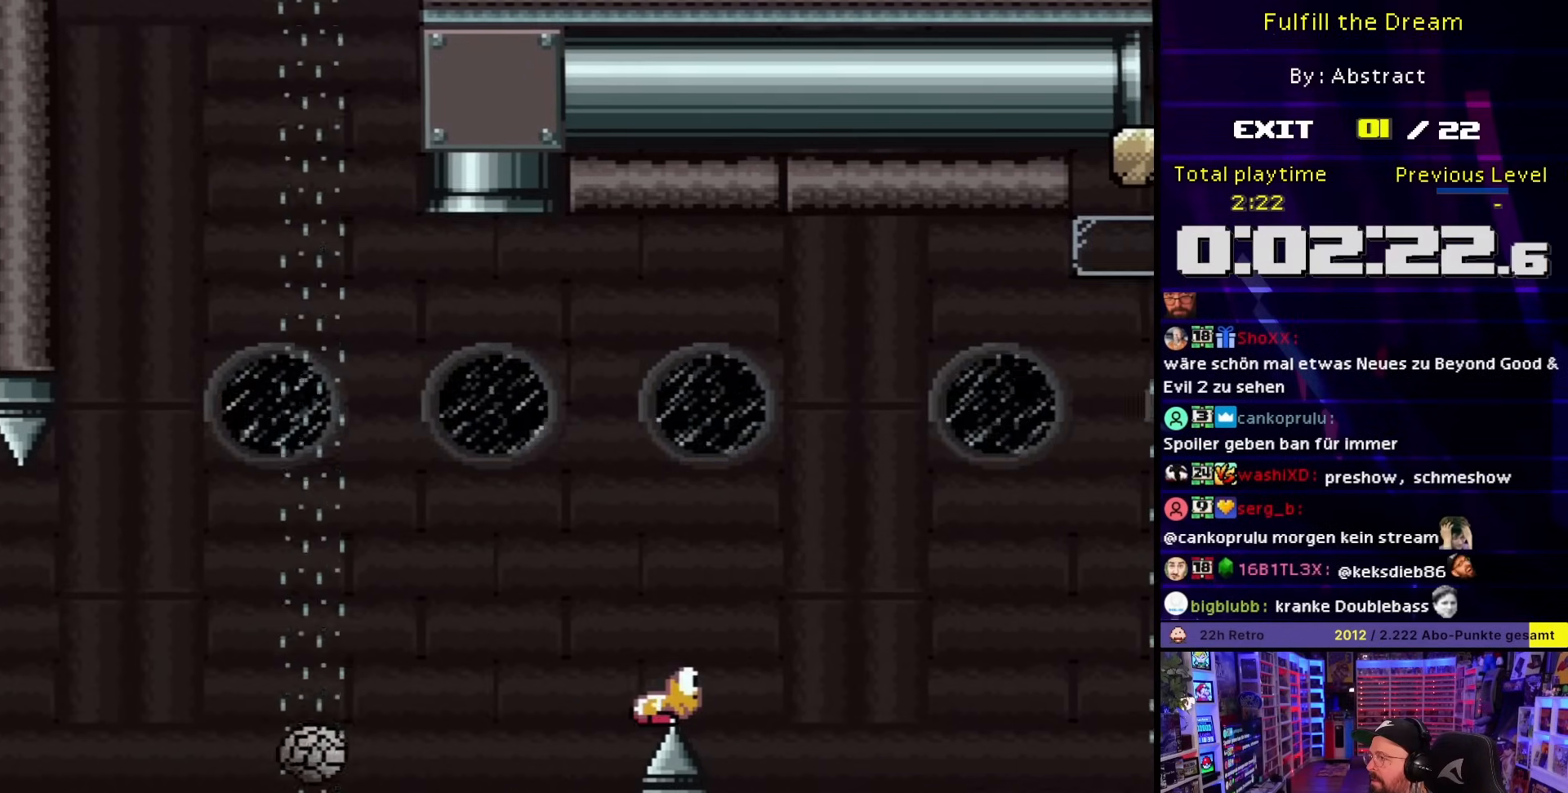
{"buttons": ["A", "X", "DPAD_RIGHT"]}
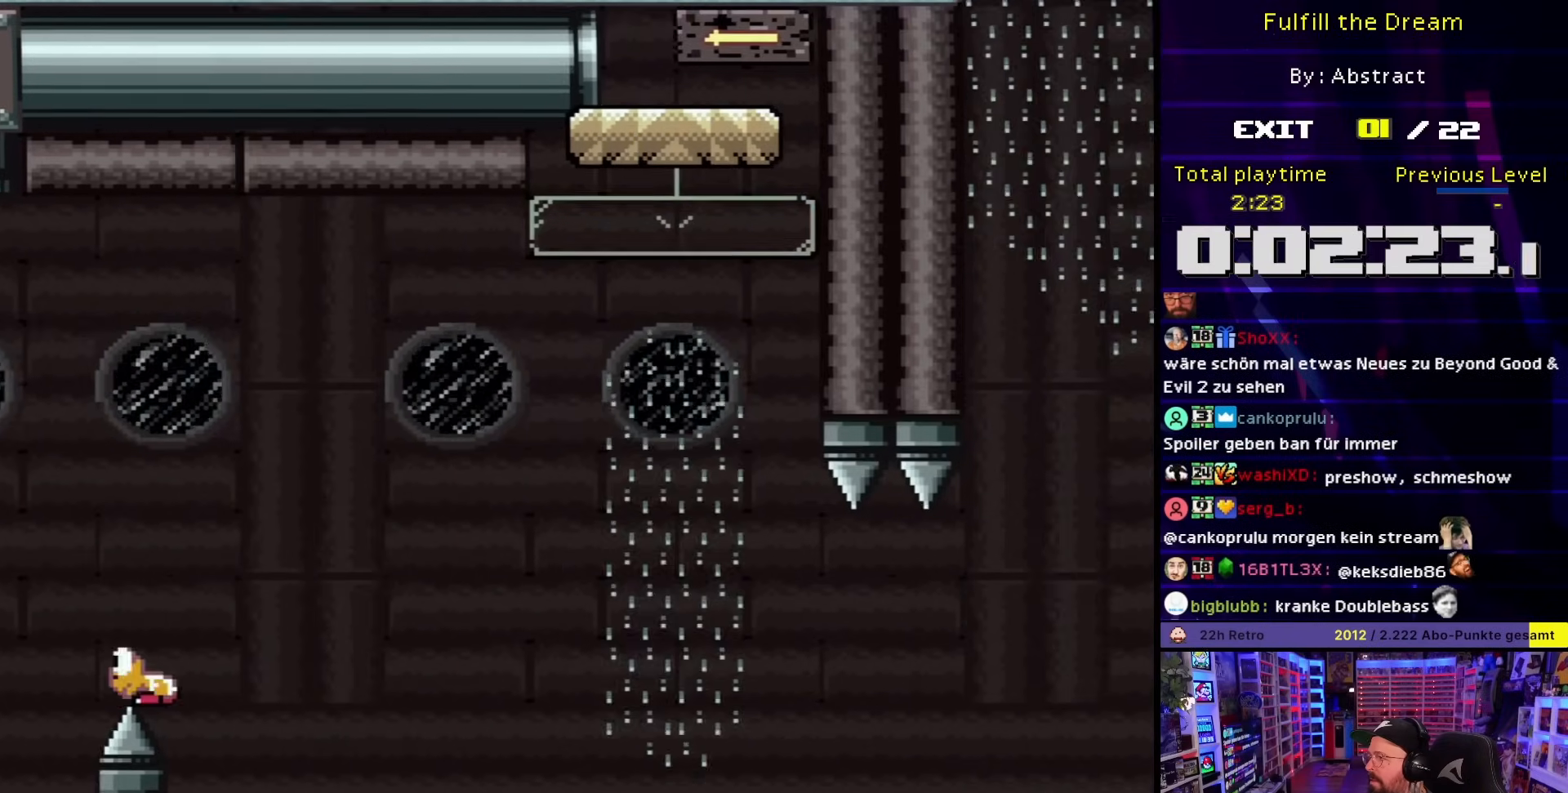
{"buttons": ["A", "X", "DPAD_LEFT"]}
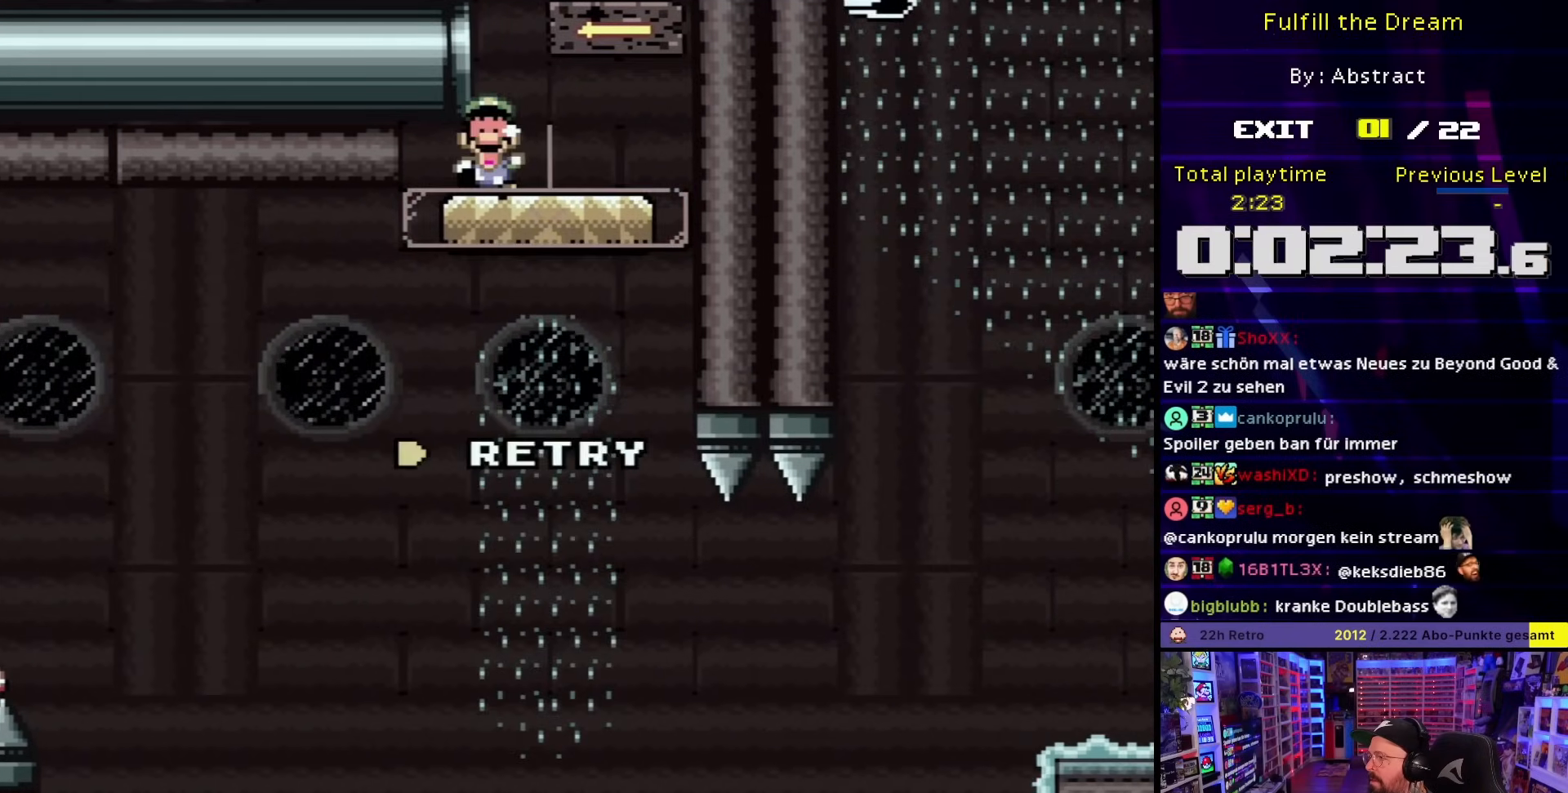
{"buttons": ["A", "X"], "events": [[83, "DPAD_UP", "down"], [167, "A", "up"], [167, "X", "up"], [183, "A", "down"], [183, "X", "down"], [250, "DPAD_UP", "up"], [333, "DPAD_LEFT", "up"]]}
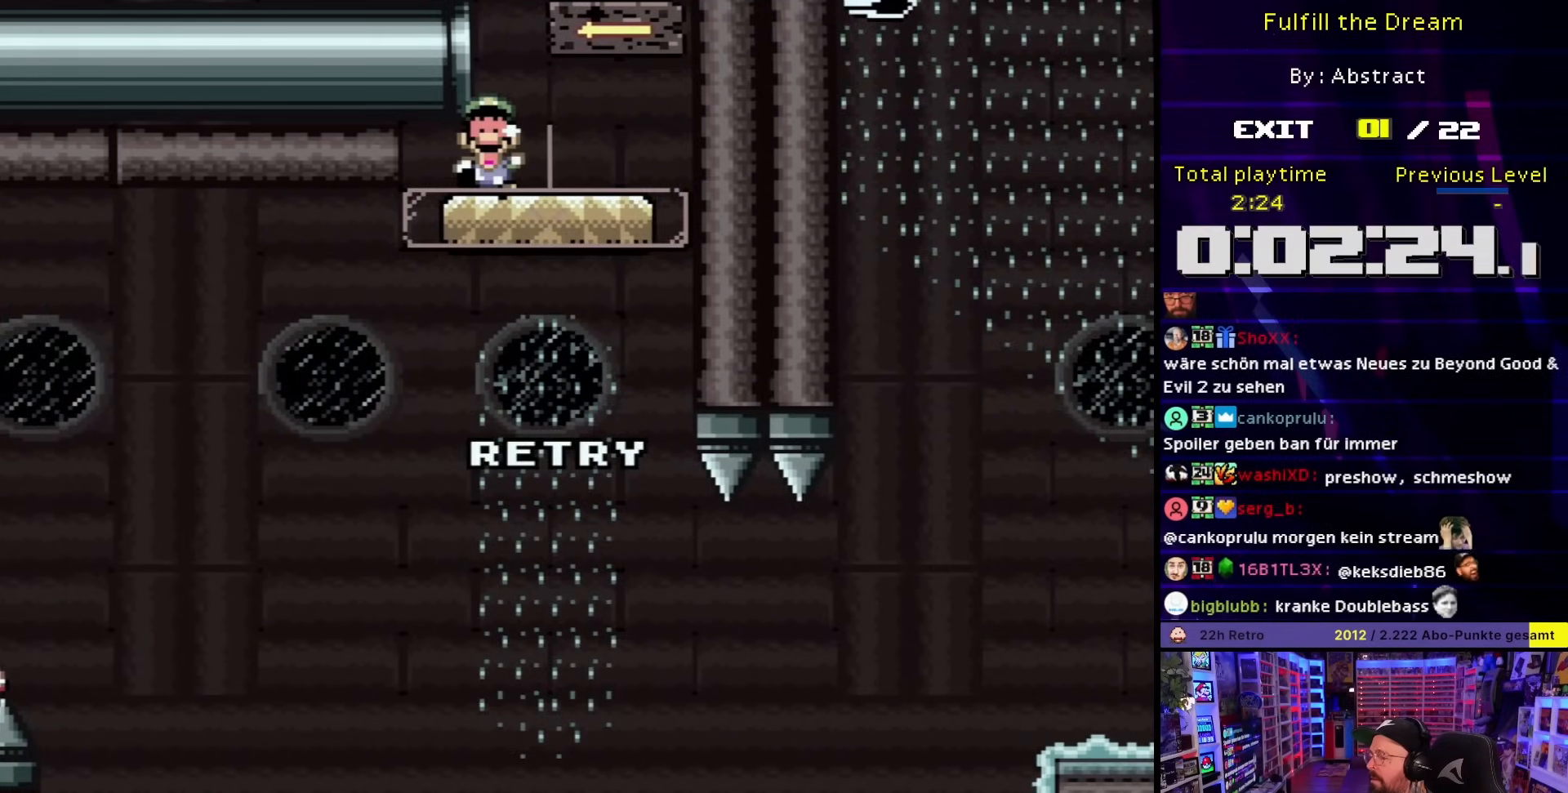
{"buttons": ["A", "X"], "events": []}
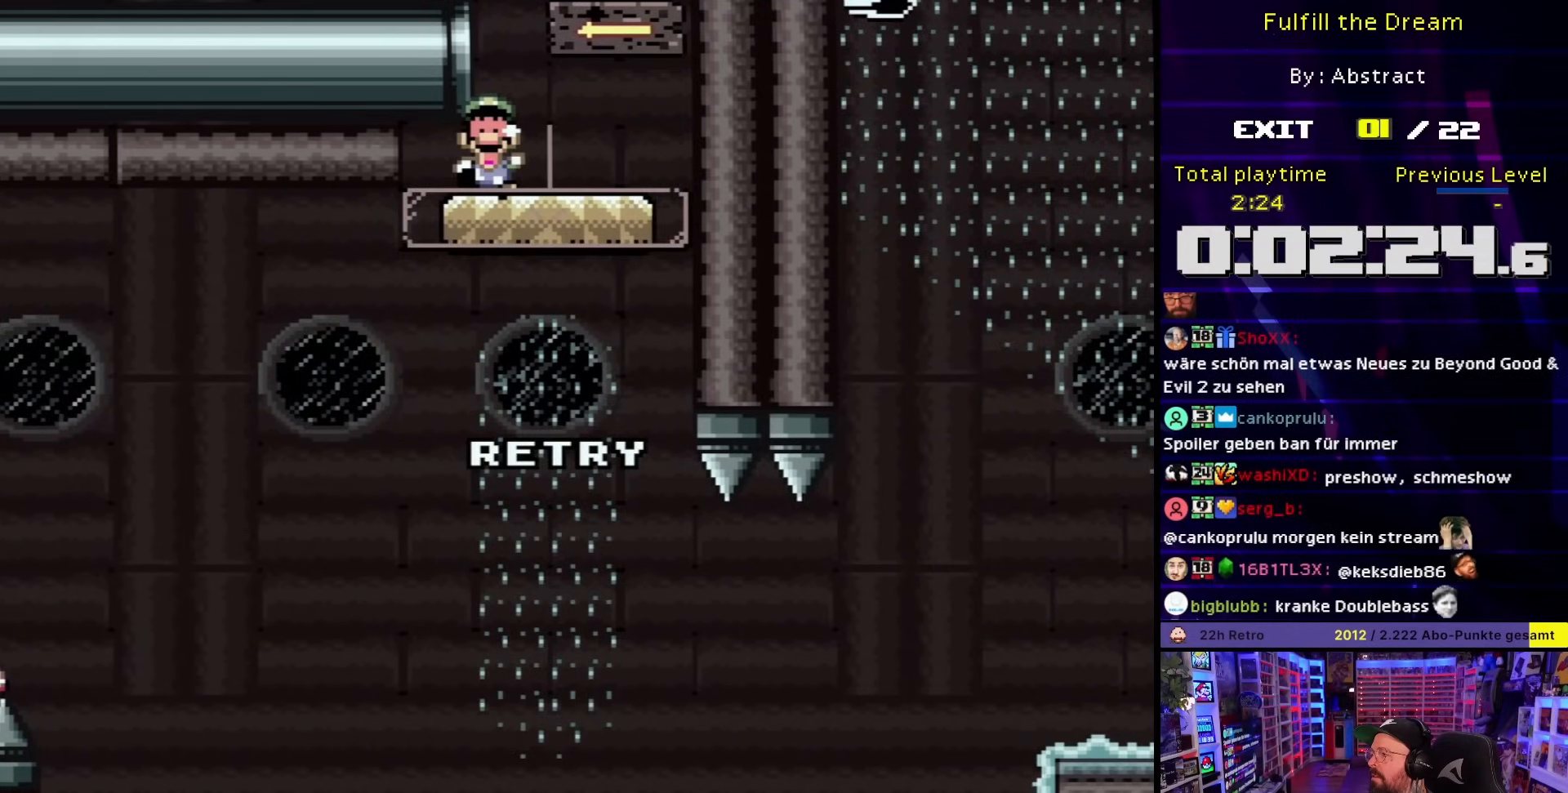
{"buttons": [], "events": [[433, "A", "up"], [500, "X", "up"]]}
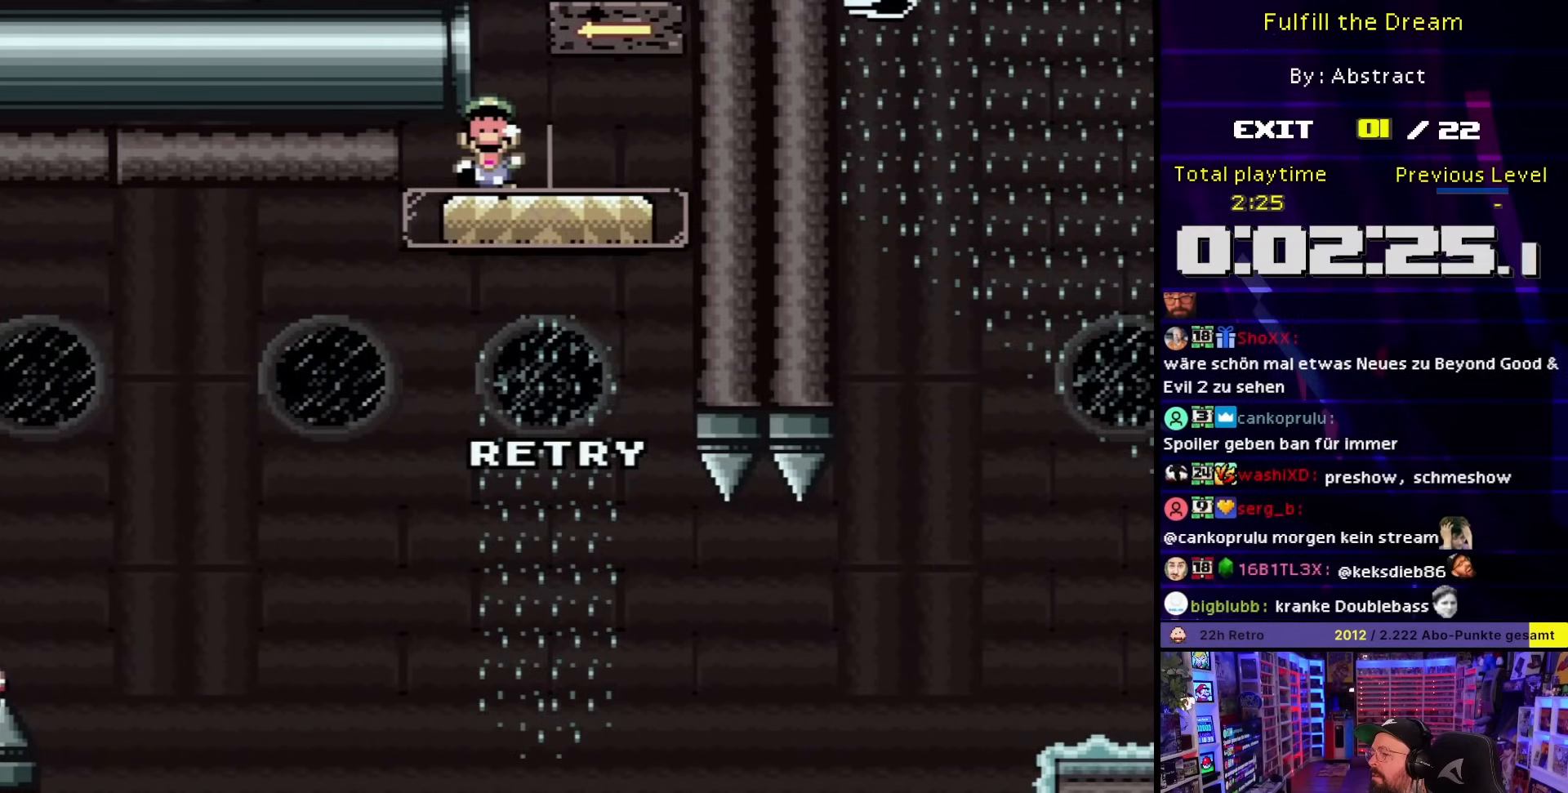
{"buttons": ["X"], "events": [[67, "X", "down"], [133, "A", "down"], [217, "A", "up"], [300, "A", "down"], [450, "A", "up"]]}
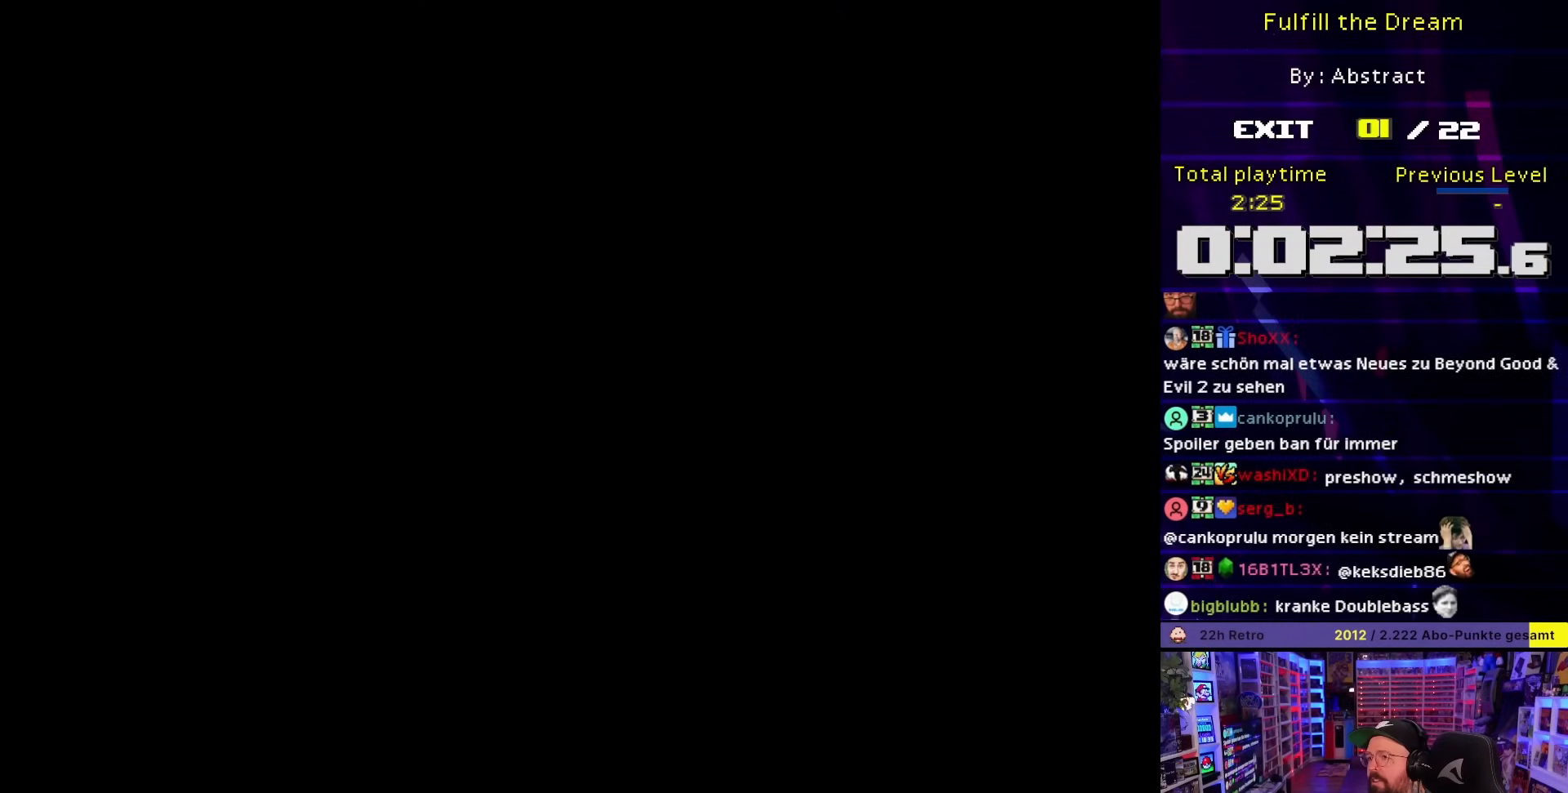
{"buttons": ["A", "X"], "events": [[183, "A", "down"]]}
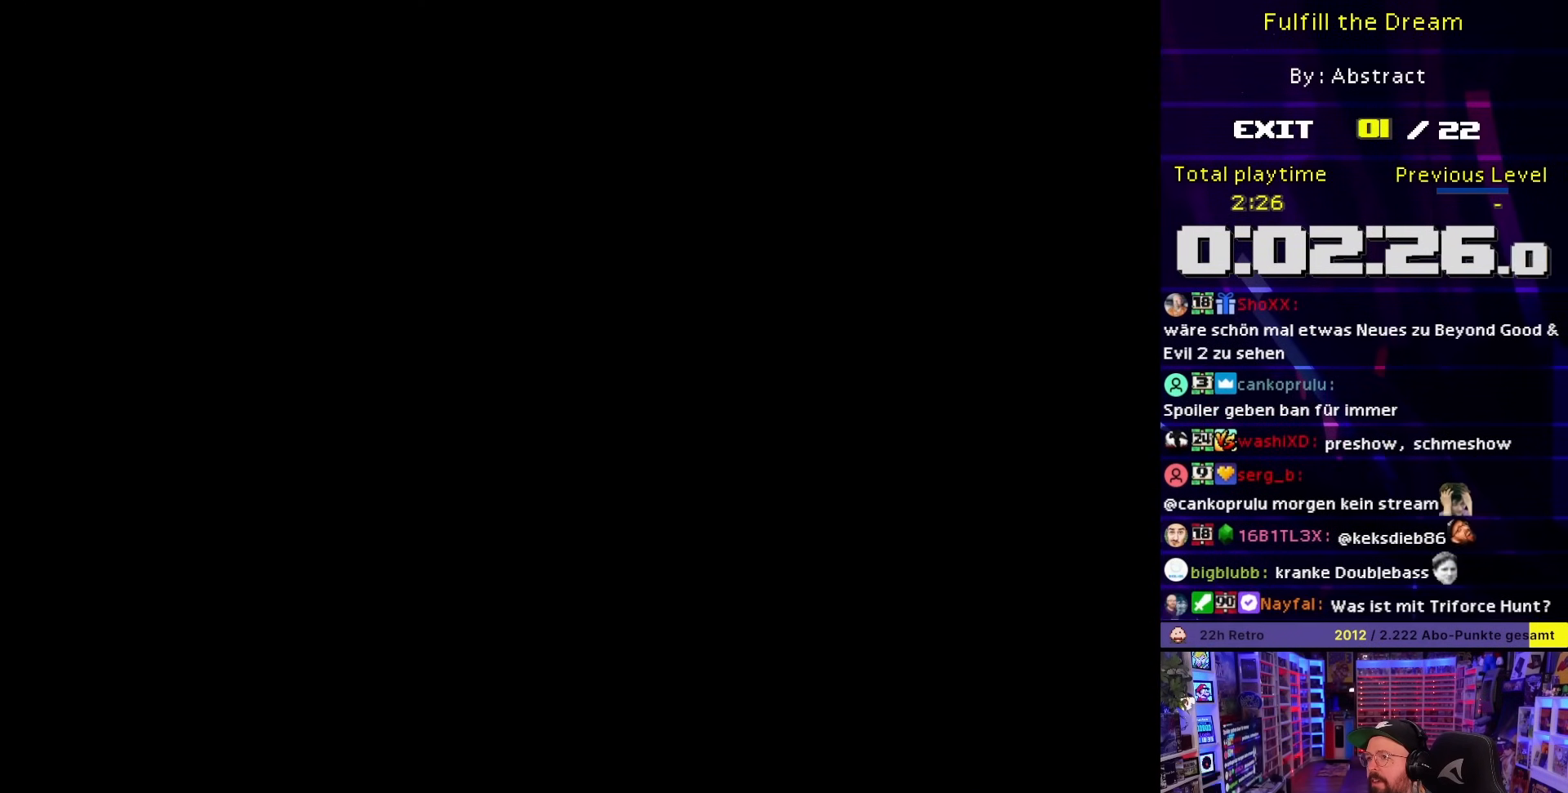
{"buttons": ["Y", "DPAD_RIGHT"], "events": [[283, "A", "up"], [283, "DPAD_RIGHT", "down"], [283, "X", "up"], [283, "Y", "down"]]}
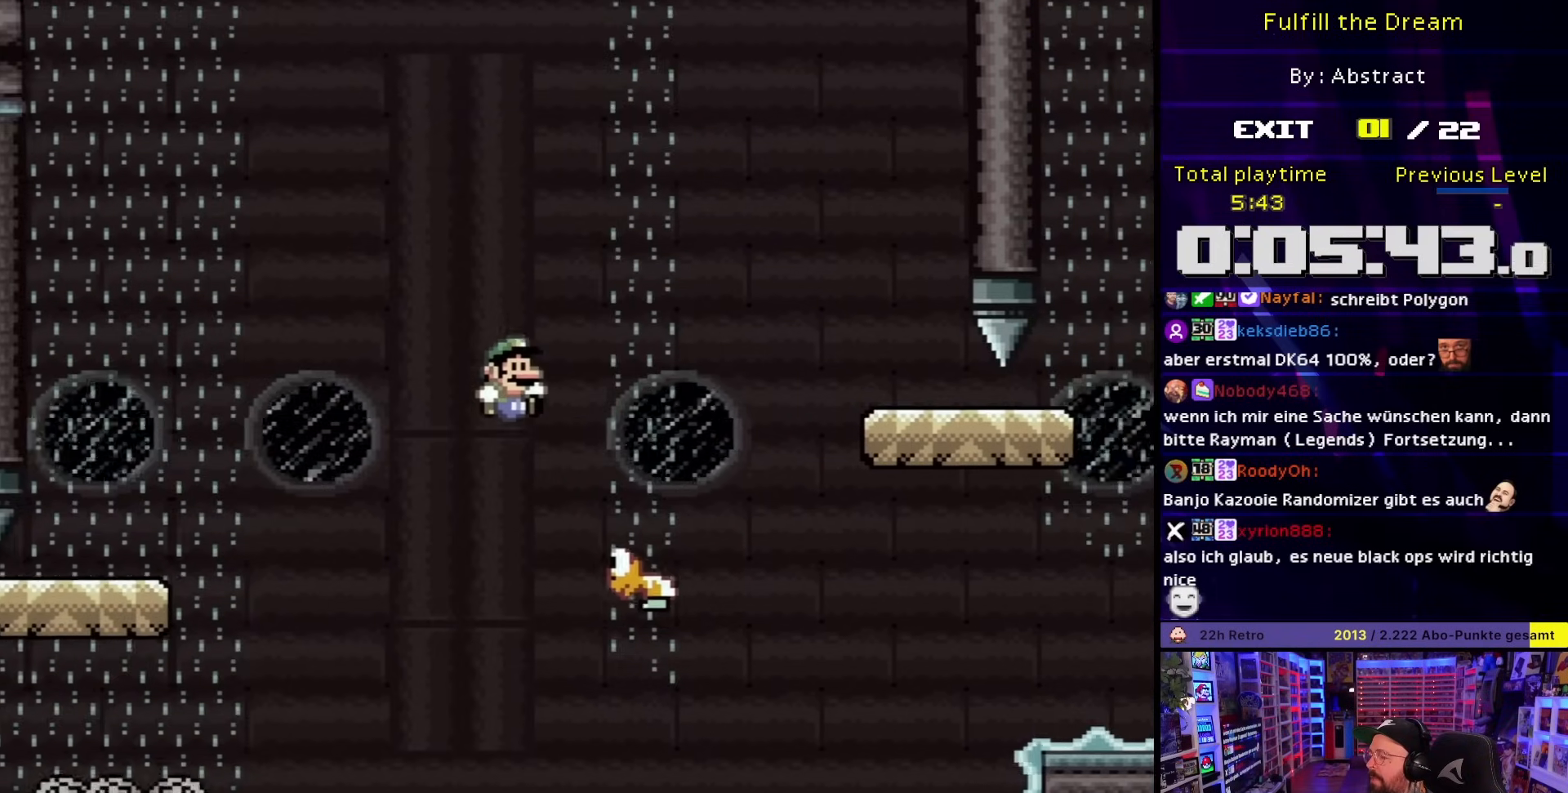
{"buttons": ["X", "DPAD_UP", "DPAD_RIGHT"], "events": [[33, "B", "down"], [267, "B", "up"], [367, "Y", "up"], [400, "X", "down"], [500, "DPAD_UP", "down"]]}
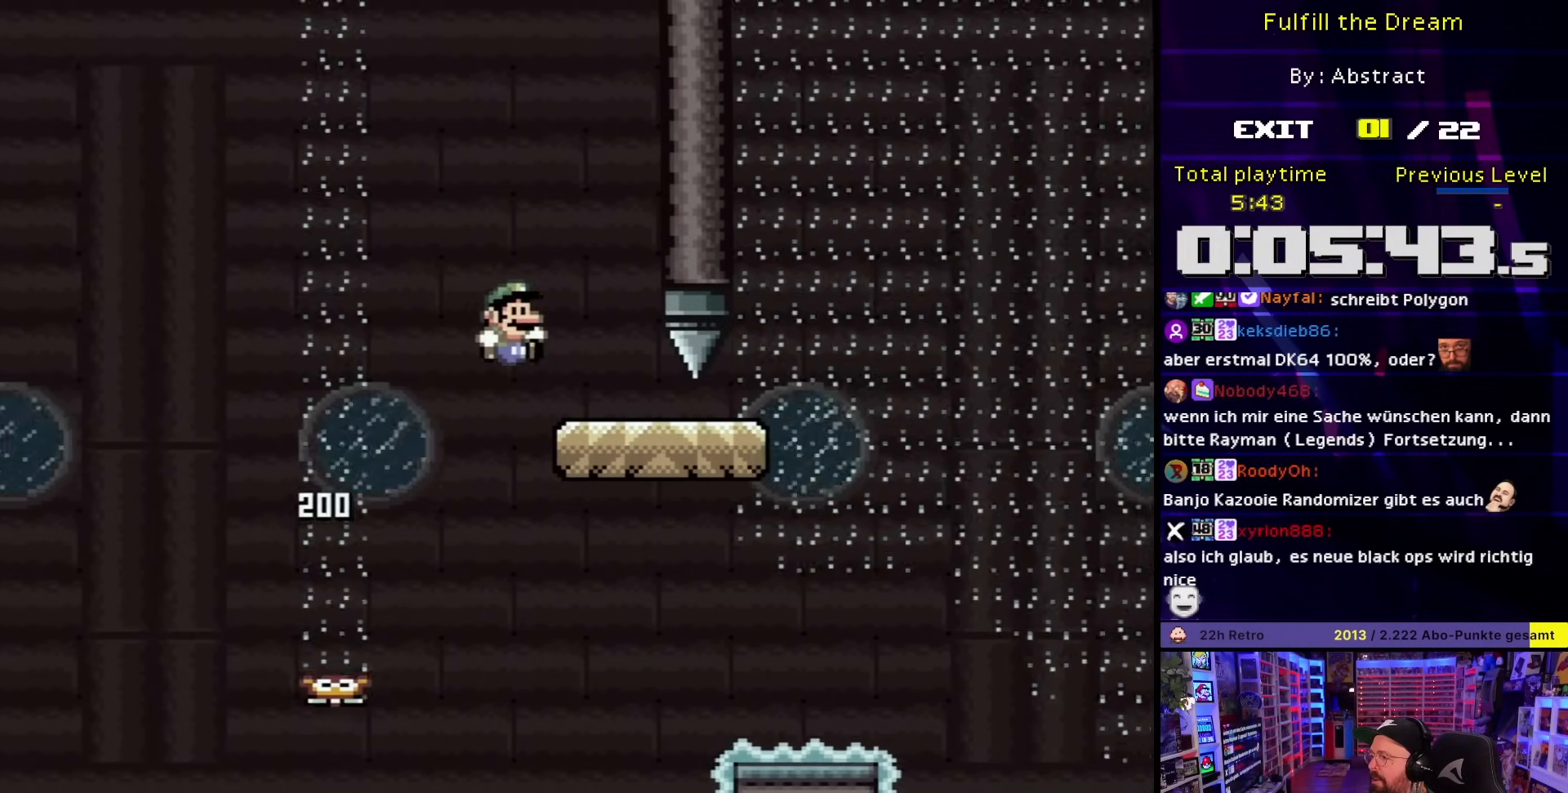
{"buttons": ["A", "X", "DPAD_RIGHT"], "events": [[33, "DPAD_RIGHT", "up"], [50, "DPAD_LEFT", "down"], [50, "DPAD_UP", "up"], [117, "A", "down"], [183, "A", "up"], [233, "DPAD_LEFT", "up"], [317, "DPAD_LEFT", "down"], [317, "X", "up"], [333, "DPAD_LEFT", "up"], [333, "X", "down"], [383, "DPAD_RIGHT", "down"], [500, "A", "down"]]}
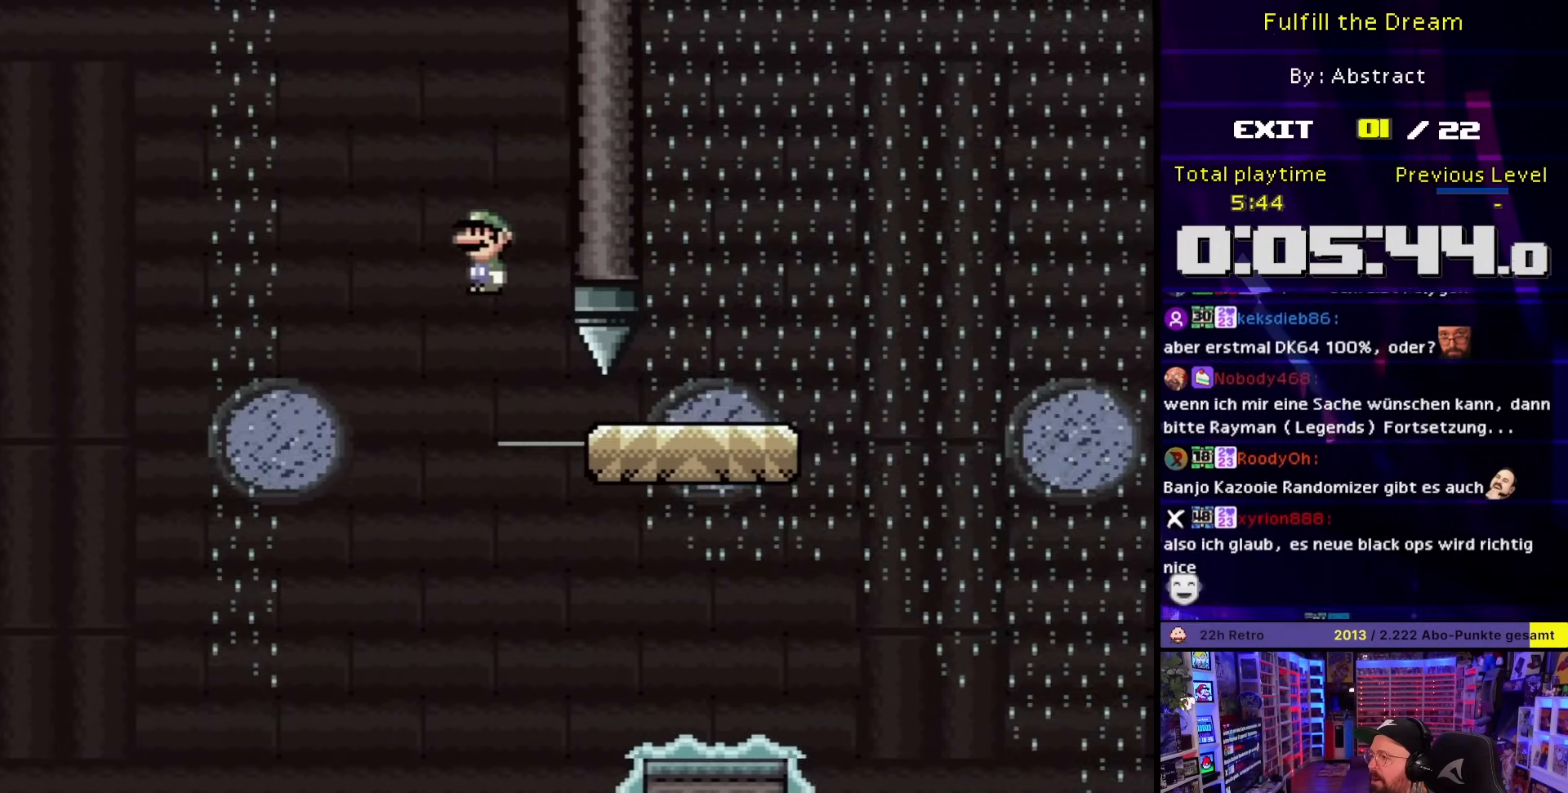
{"buttons": ["A", "X", "DPAD_RIGHT"], "events": [[183, "A", "up"], [233, "X", "up"], [250, "X", "down"], [483, "A", "down"]]}
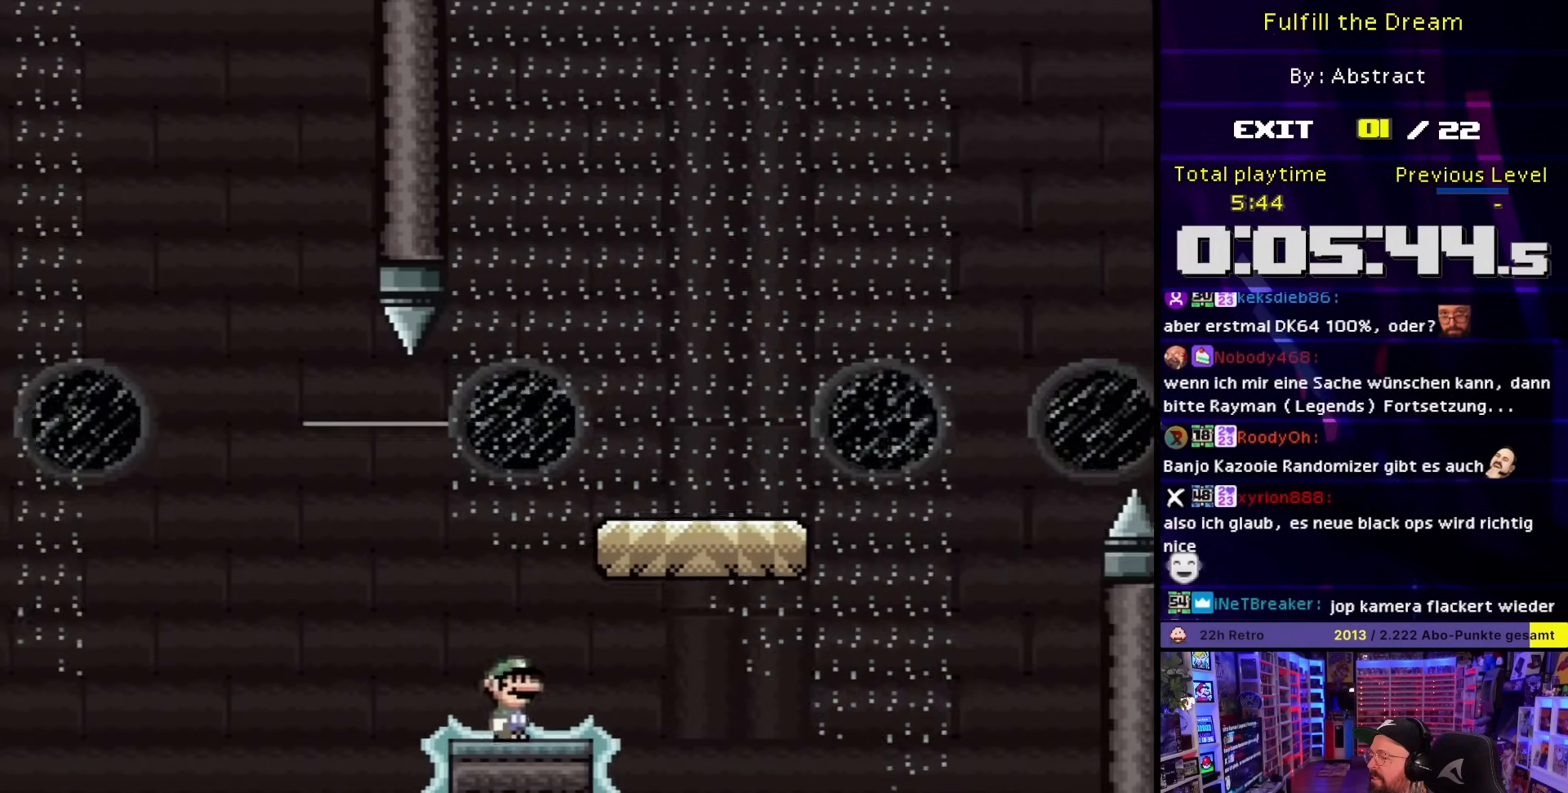
{"buttons": ["Y", "DPAD_RIGHT"], "events": [[50, "A", "up"], [200, "A", "down"], [267, "A", "up"], [333, "X", "up"], [333, "Y", "down"]]}
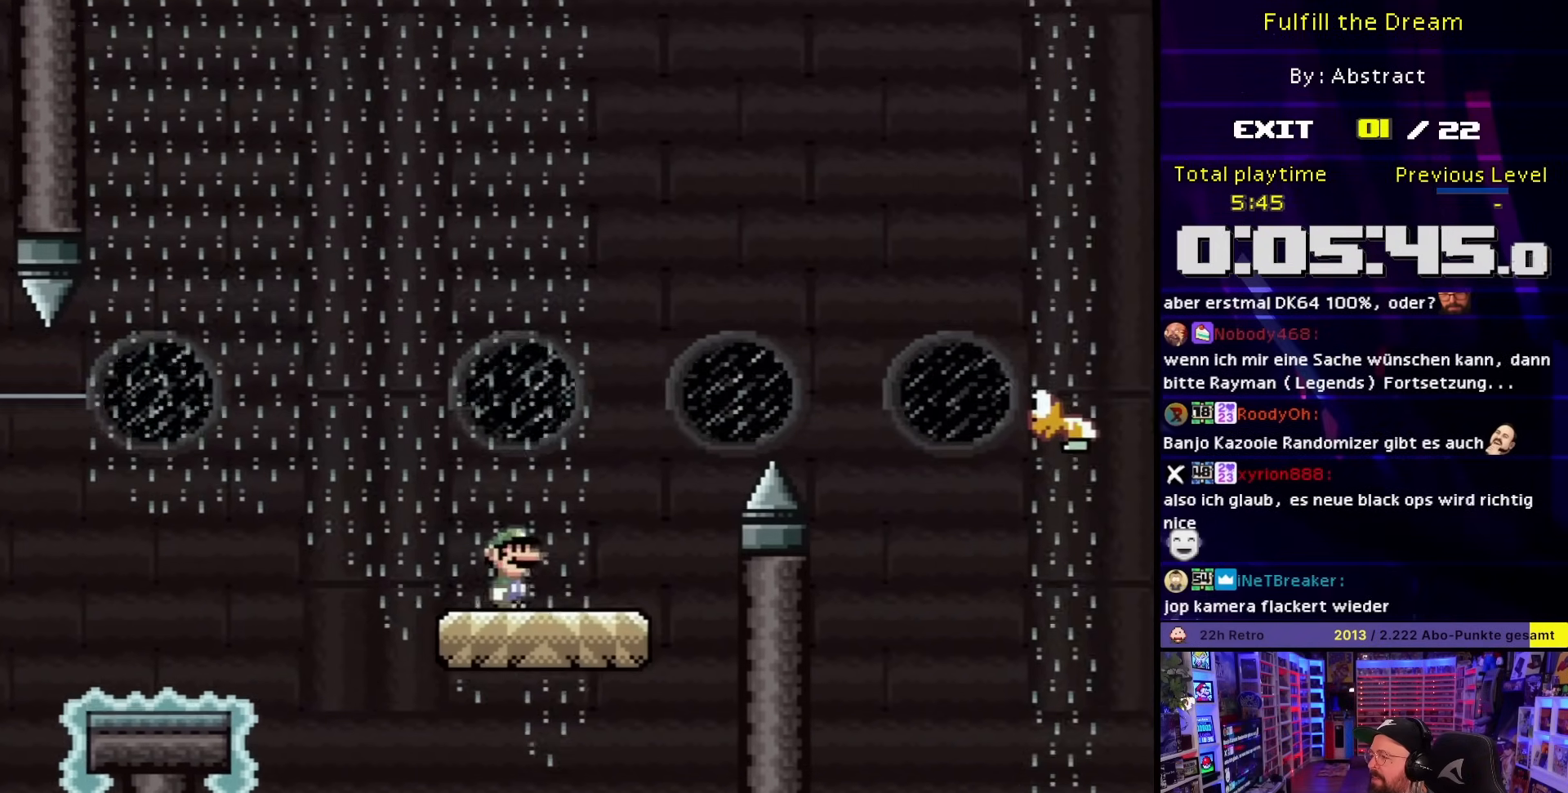
{"buttons": ["B", "Y", "DPAD_RIGHT"], "events": [[33, "B", "down"], [317, "B", "up"], [400, "B", "down"]]}